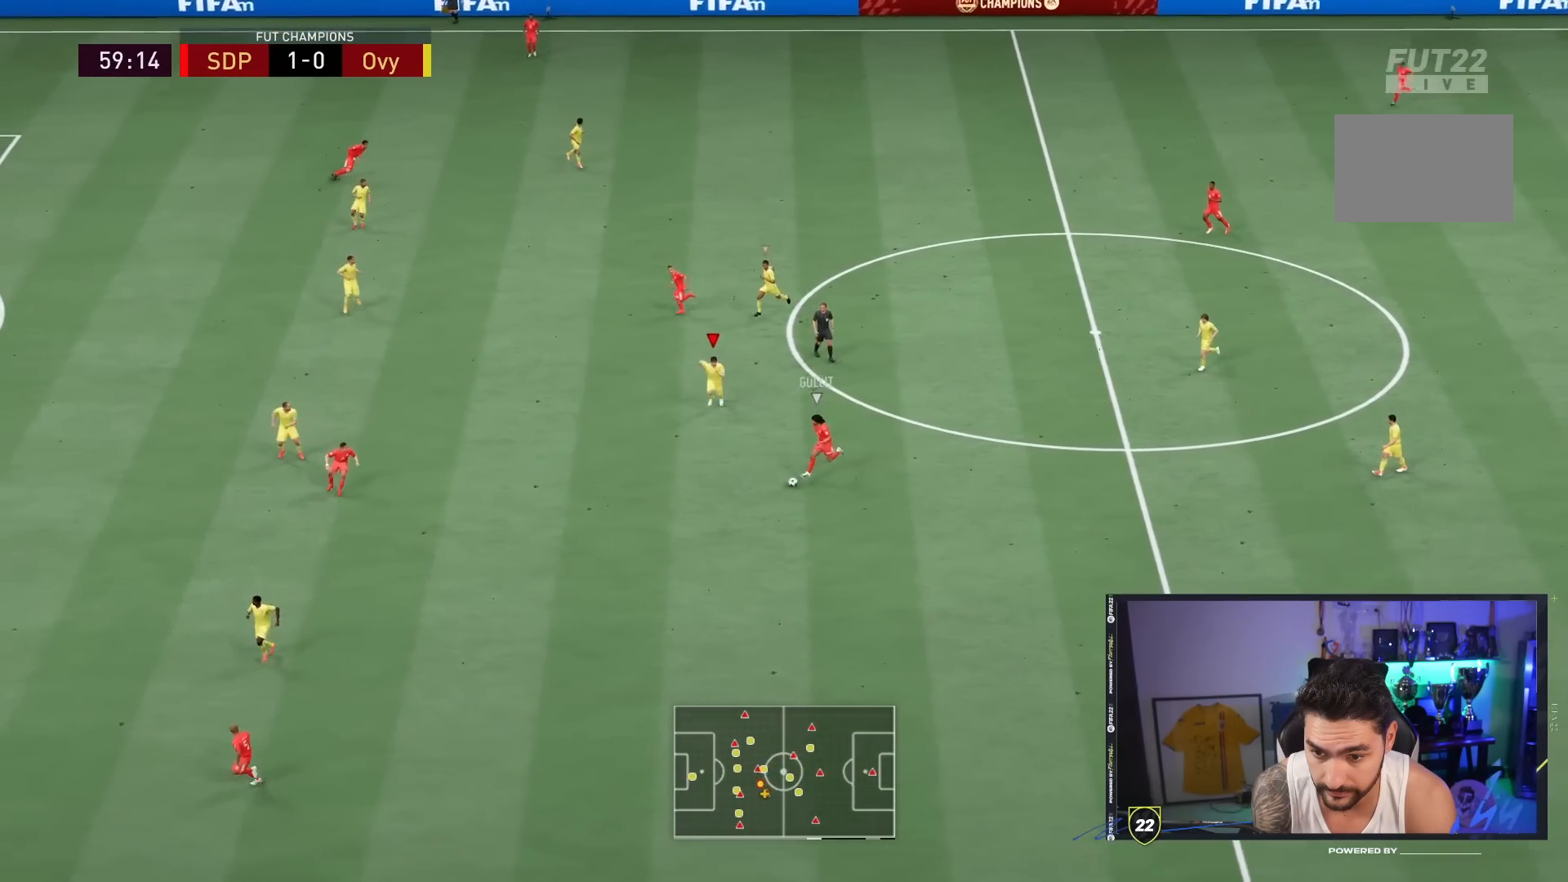
Gameplay with a controller (PlayStation layout); each line is a JSON object with the inputs held at the frame after it. "events" lists button and stick changes between this image and that frame as [ms after this image, input, new state], when the widget could be followed in between. Not read: L3 R3.
{"buttons": ["L2"], "left_stick": "down", "right_stick": "center", "events": [[217, "L2", "down"], [350, "R2", "up"]]}
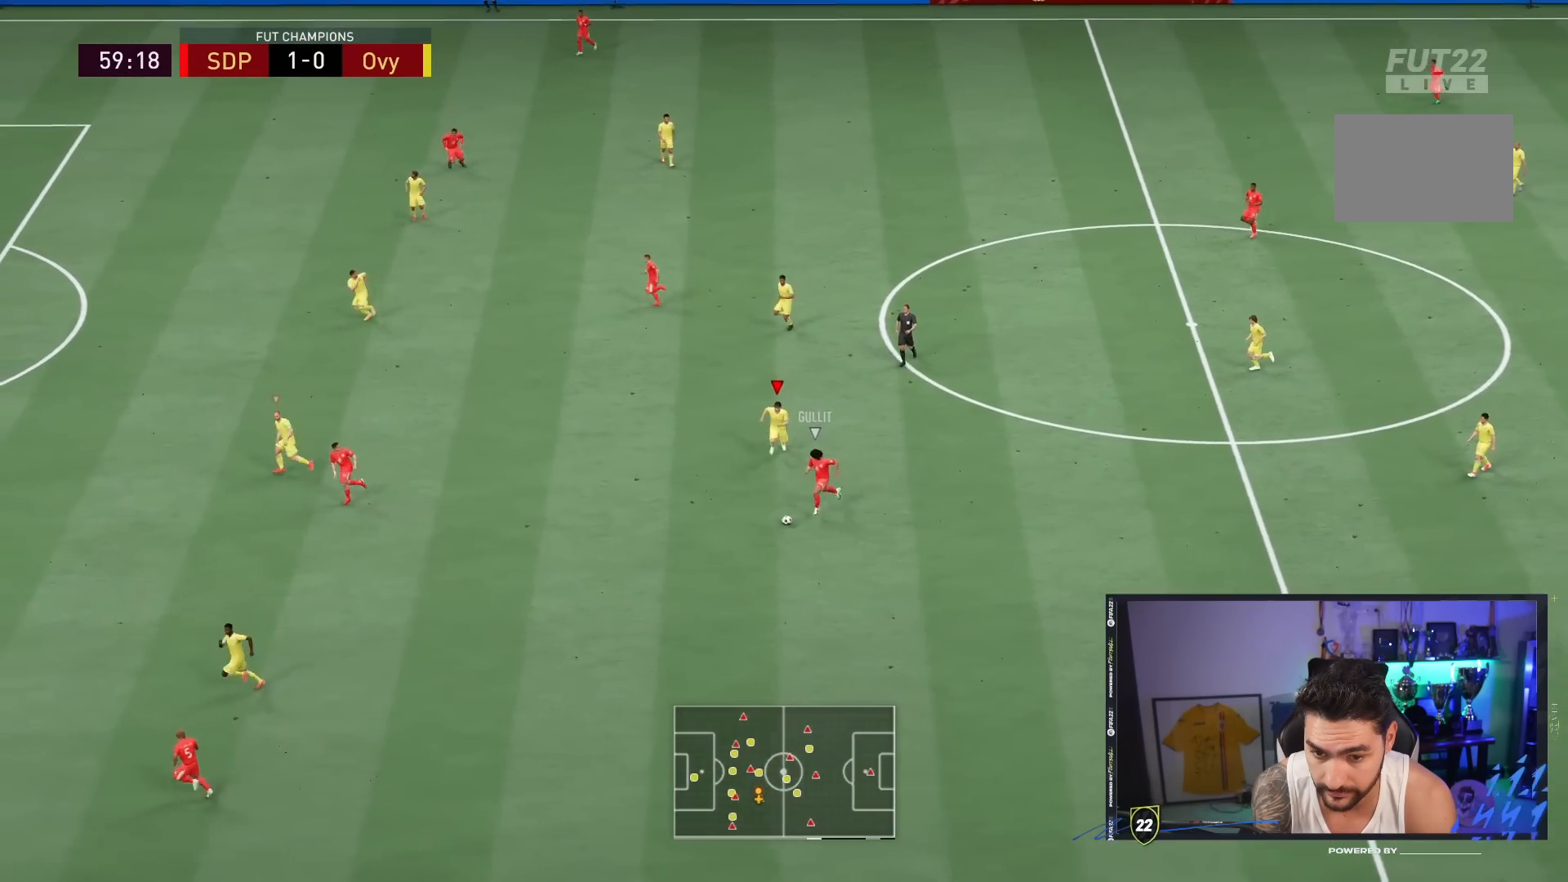
{"buttons": ["L2", "R2"], "left_stick": "down-left", "right_stick": "left", "events": [[283, "R2", "down"], [317, "left_stick", "down-left"], [500, "right_stick", "left"]]}
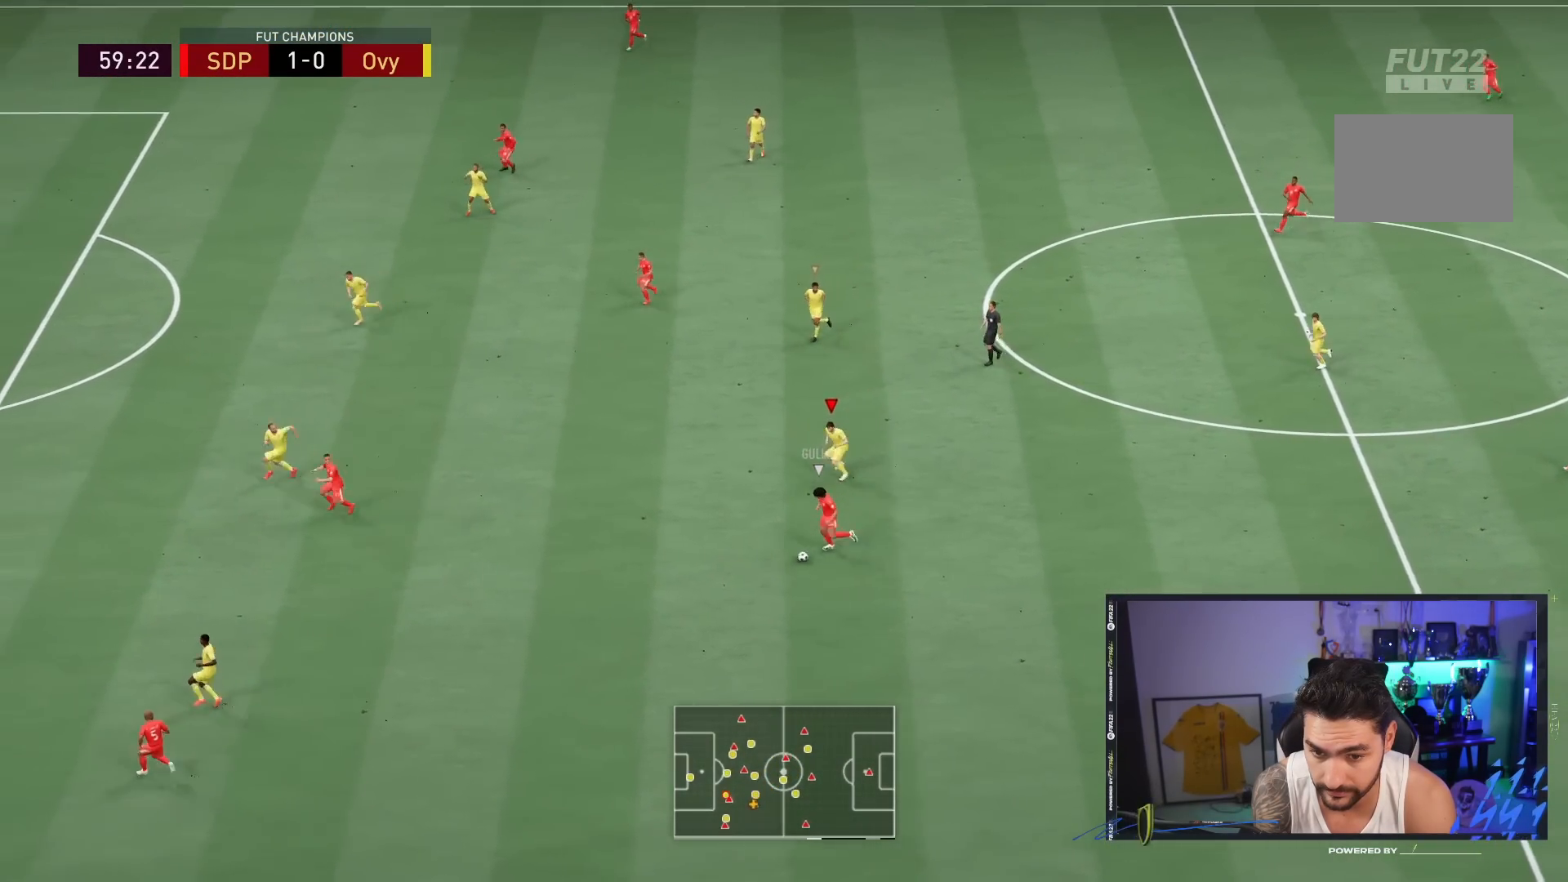
{"buttons": ["L2", "R2"], "left_stick": "down-right", "right_stick": "center", "events": [[17, "left_stick", "down"], [83, "right_stick", "center"], [133, "left_stick", "down-right"]]}
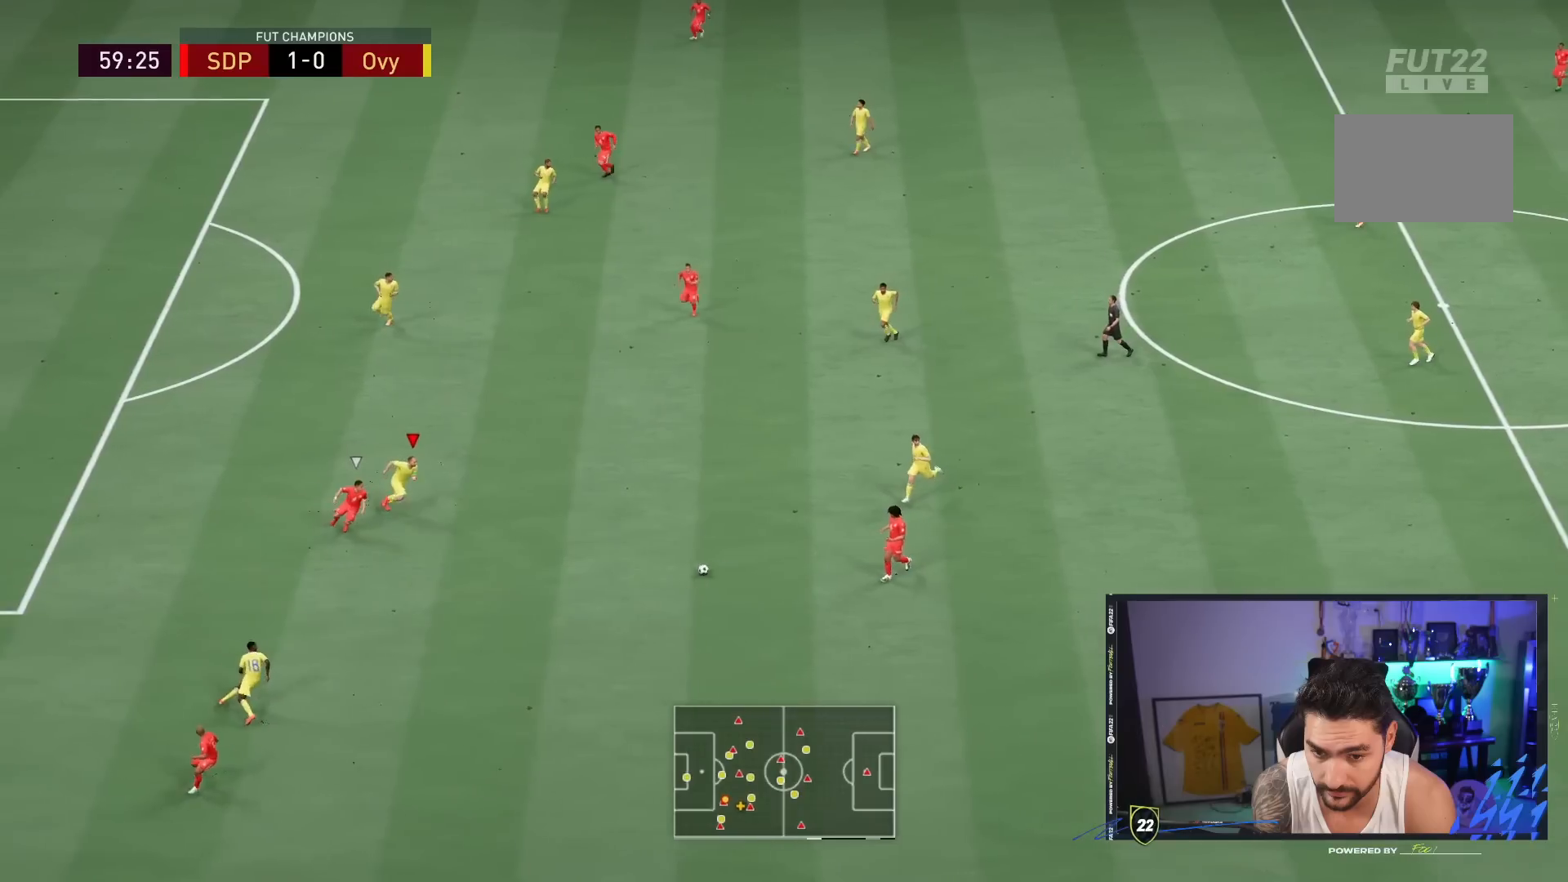
{"buttons": ["L2", "R2"], "left_stick": "down", "right_stick": "center", "events": [[17, "left_stick", "down-left"], [233, "left_stick", "down"]]}
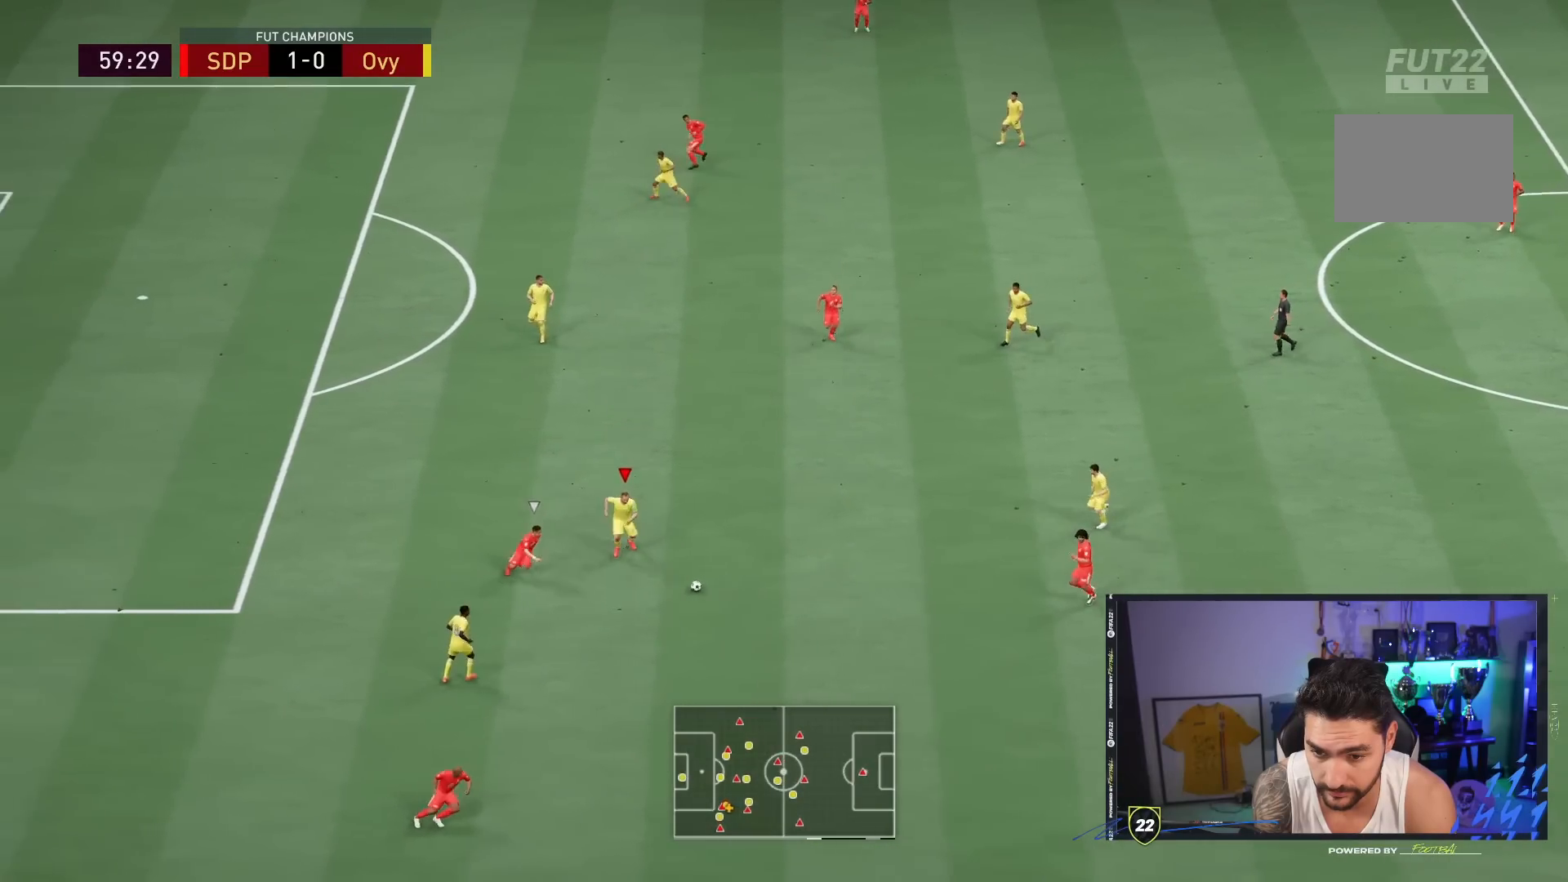
{"buttons": ["L2", "R2"], "left_stick": "down", "right_stick": "center", "events": [[67, "left_stick", "down-right"], [367, "left_stick", "down"]]}
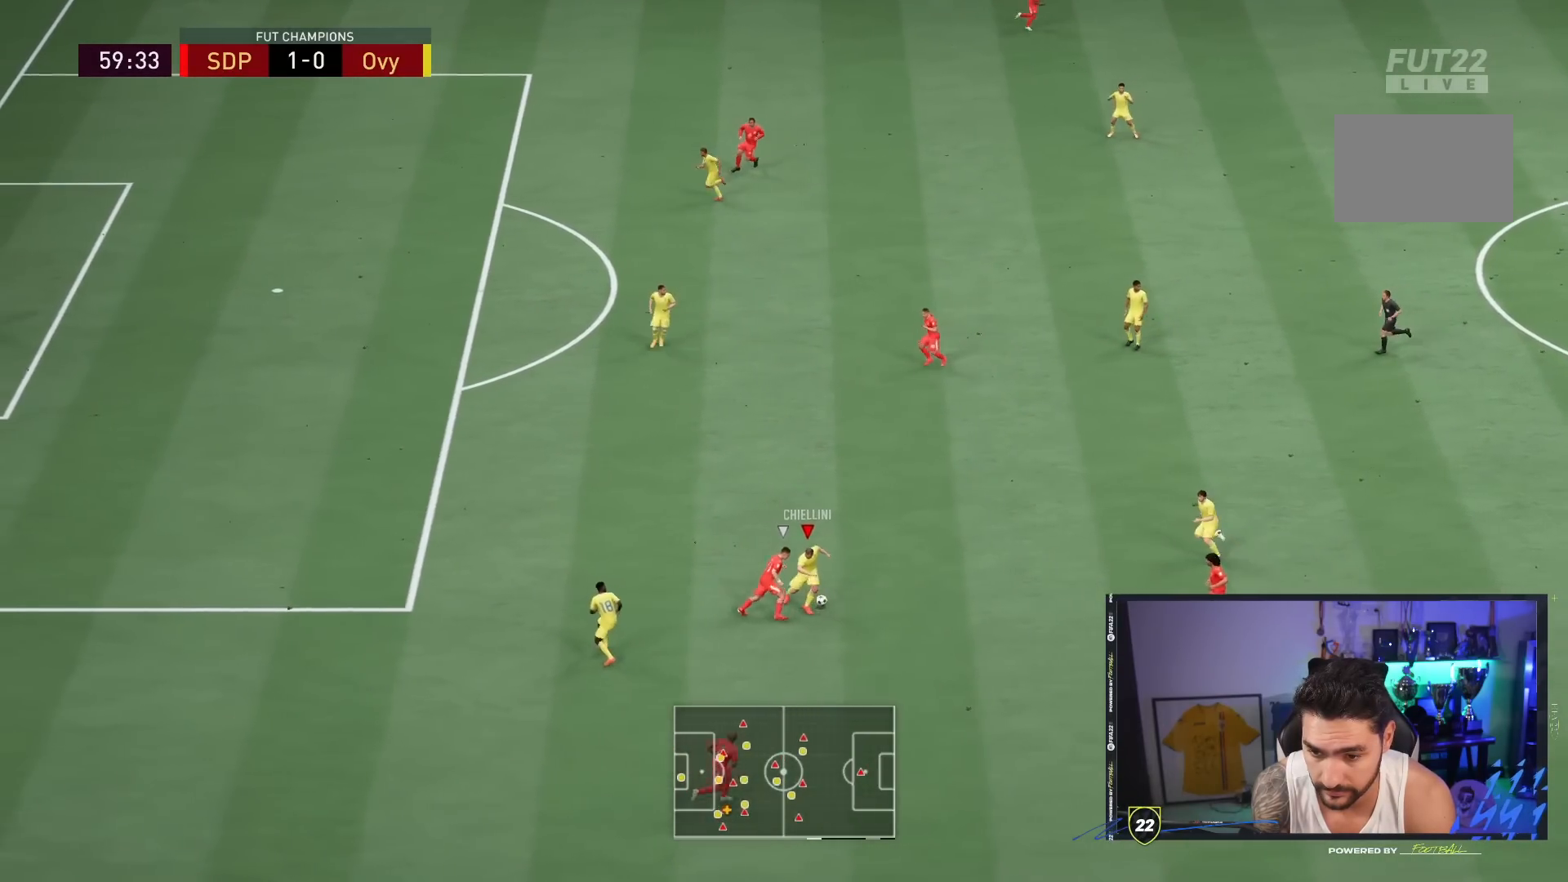
{"buttons": ["L2", "R2"], "left_stick": "up-right", "right_stick": "center", "events": [[33, "left_stick", "down-right"], [133, "CROSS", "down"], [167, "left_stick", "up-right"], [333, "CROSS", "up"]]}
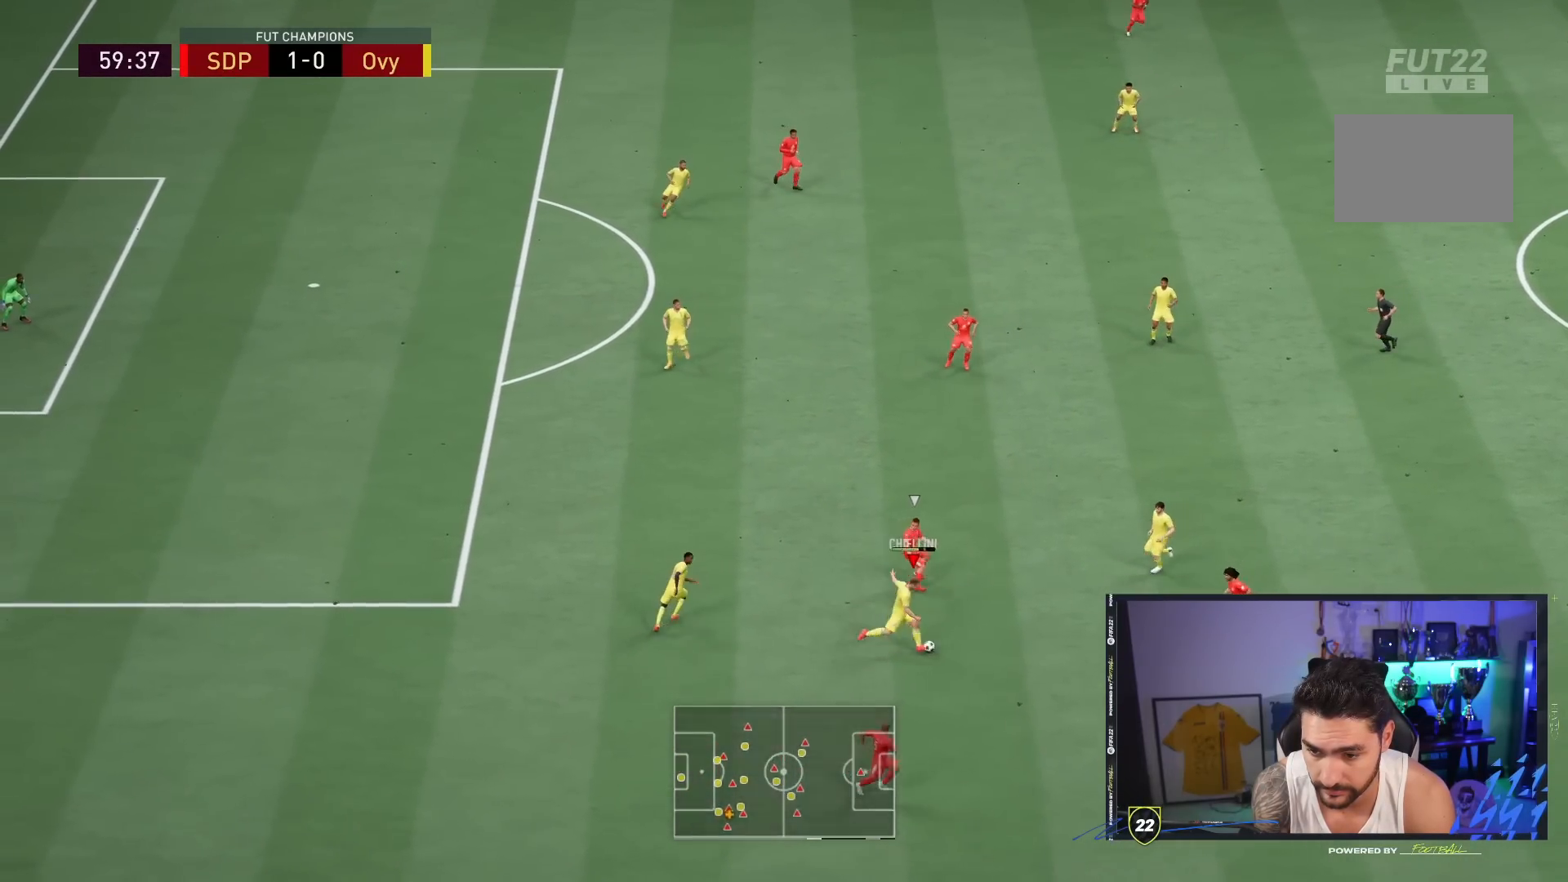
{"buttons": ["L2", "R2"], "left_stick": "up-right", "right_stick": "center", "events": []}
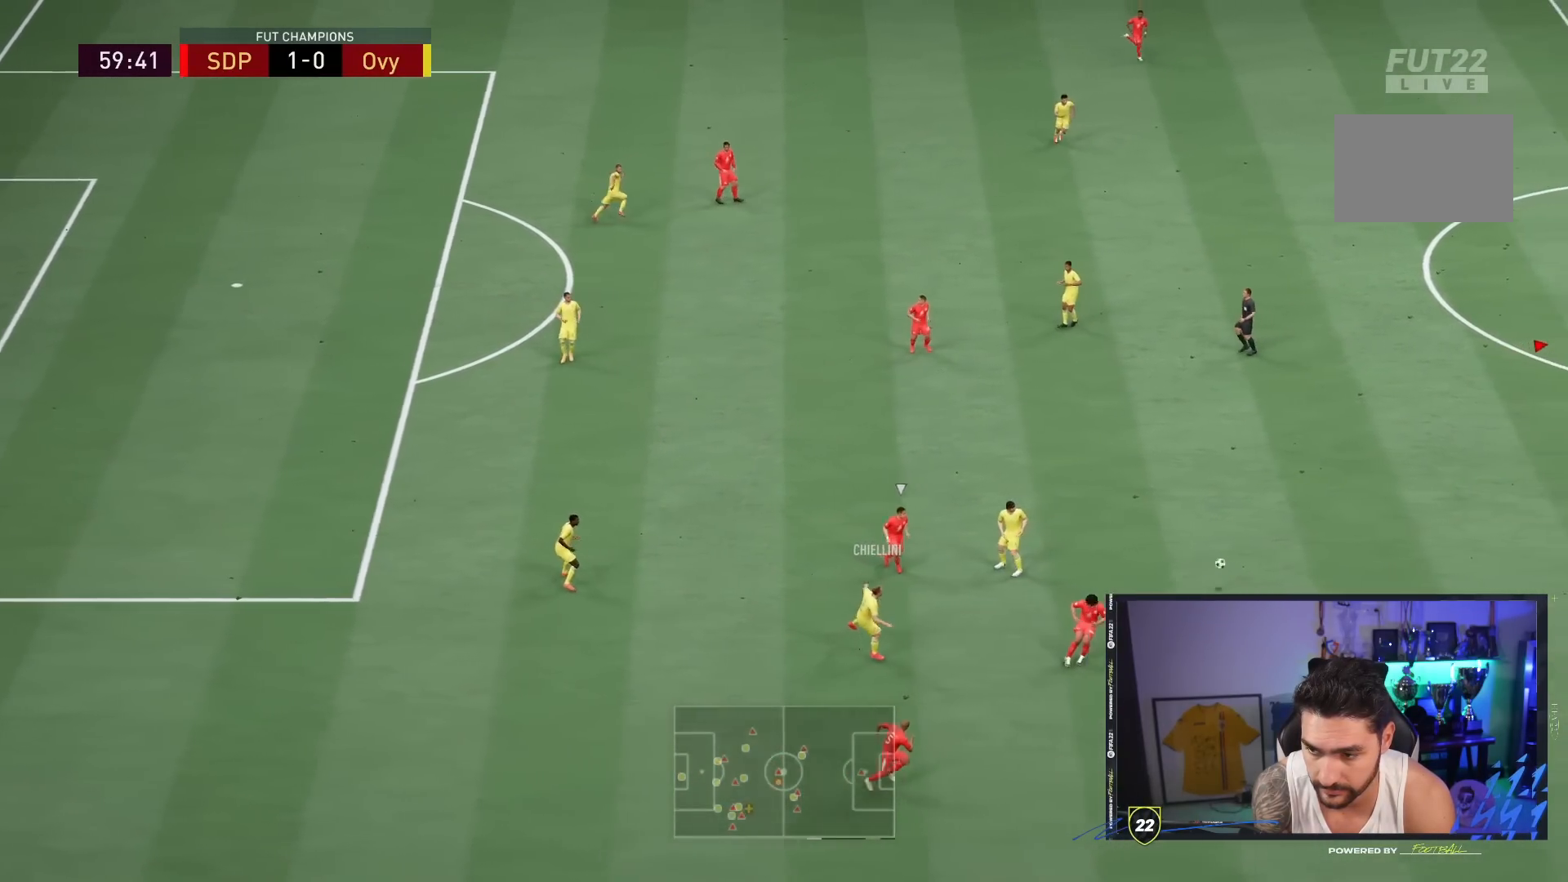
{"buttons": [], "left_stick": "left", "right_stick": "center", "events": [[17, "L2", "up"], [50, "R2", "up"], [217, "left_stick", "center"], [283, "left_stick", "left"]]}
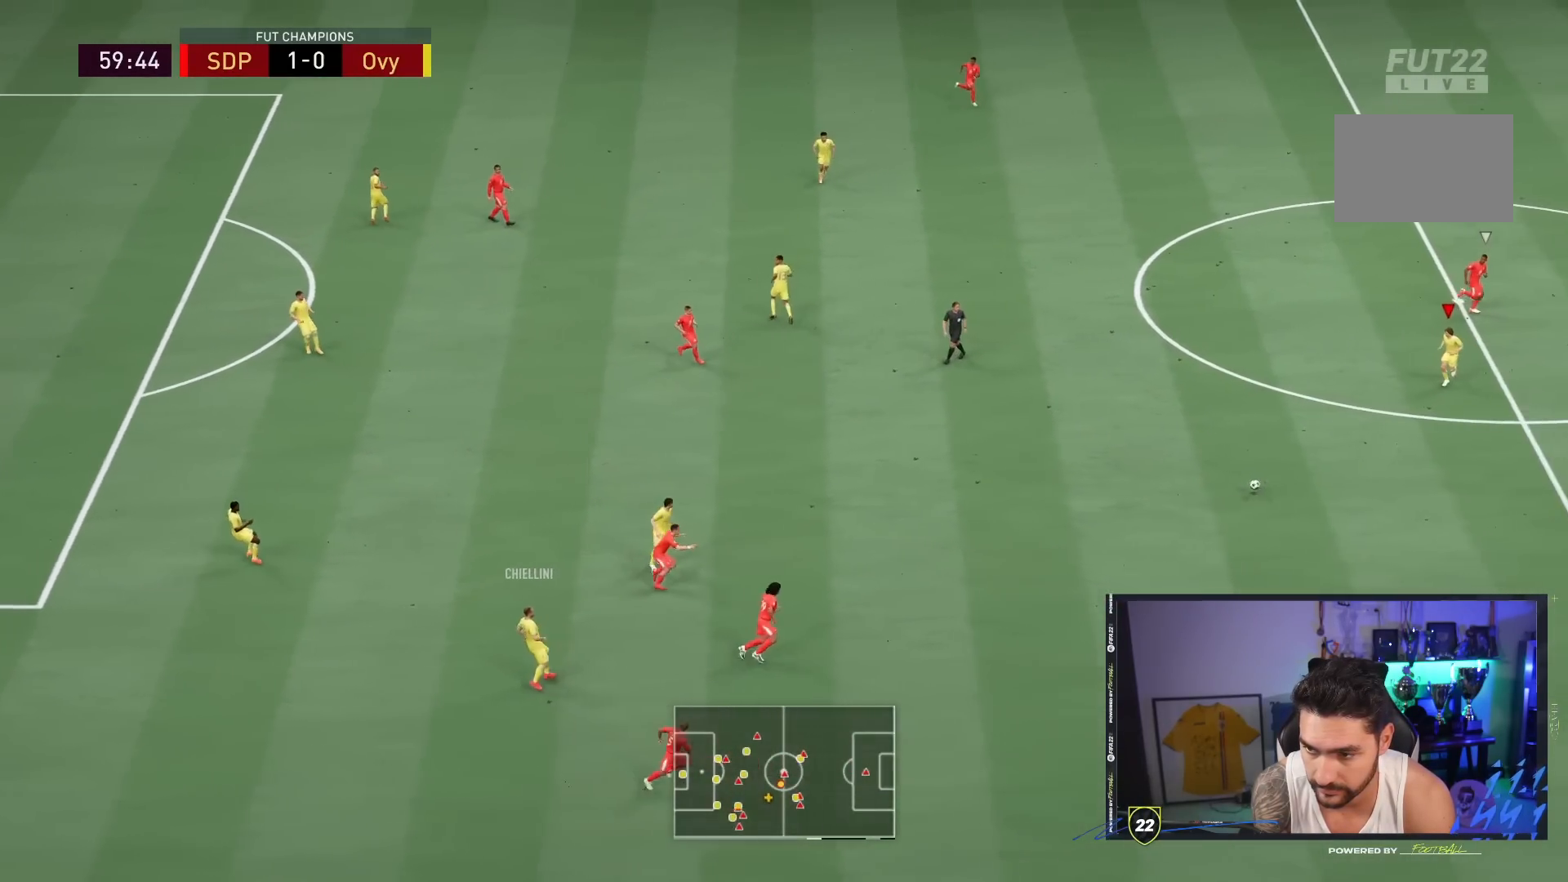
{"buttons": [], "left_stick": "down", "right_stick": "center", "events": [[83, "left_stick", "down-left"], [283, "L1", "down"], [300, "left_stick", "down"], [417, "L1", "up"]]}
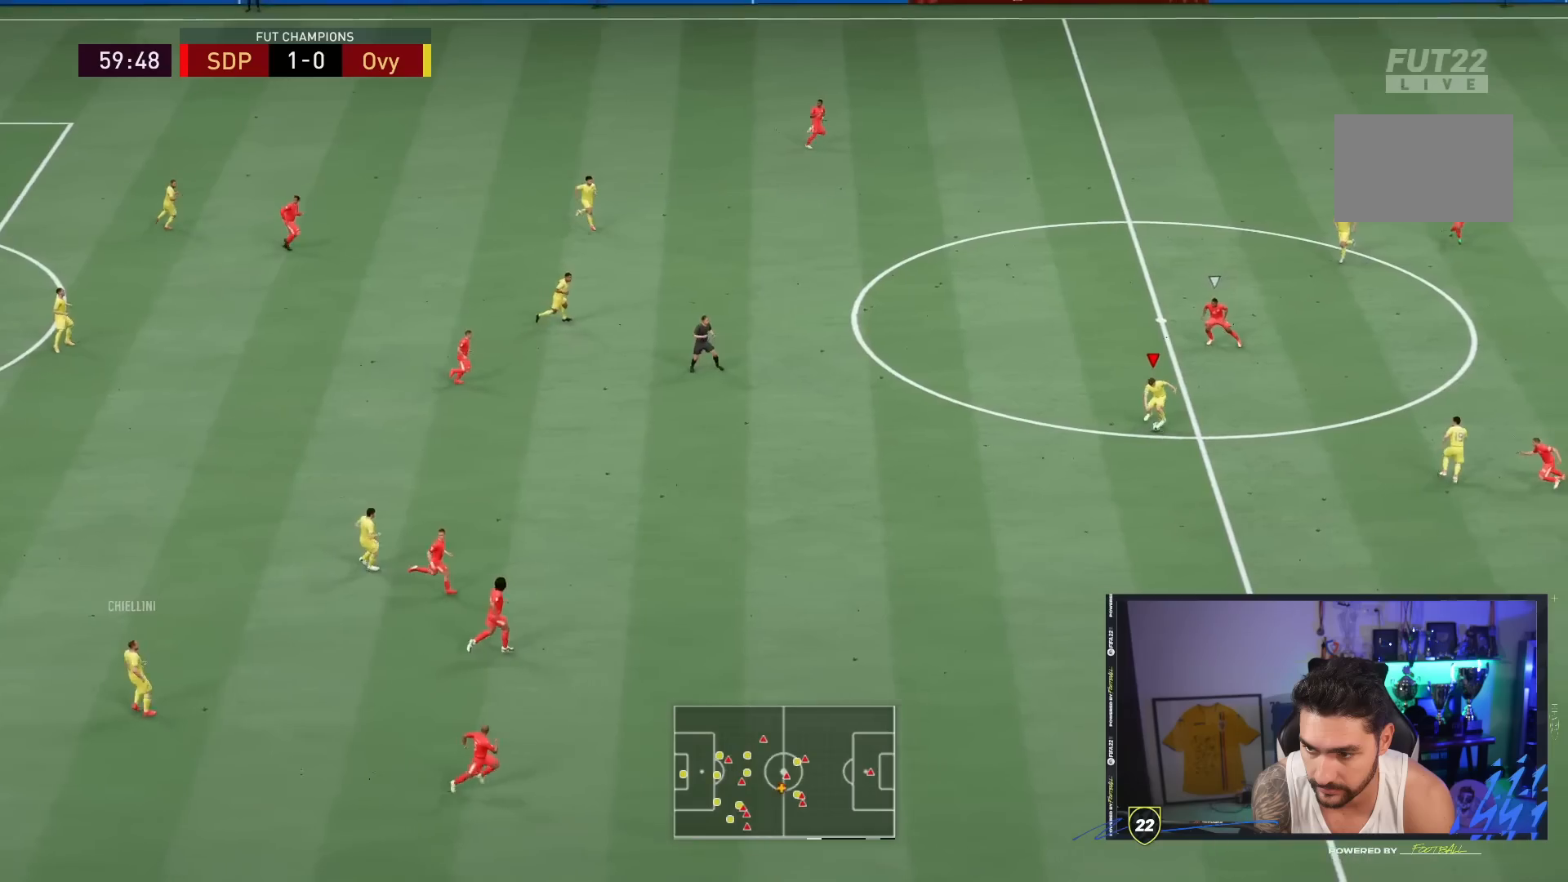
{"buttons": [], "left_stick": "down-right", "right_stick": "center", "events": [[83, "left_stick", "center"], [317, "left_stick", "down"], [467, "left_stick", "down-right"]]}
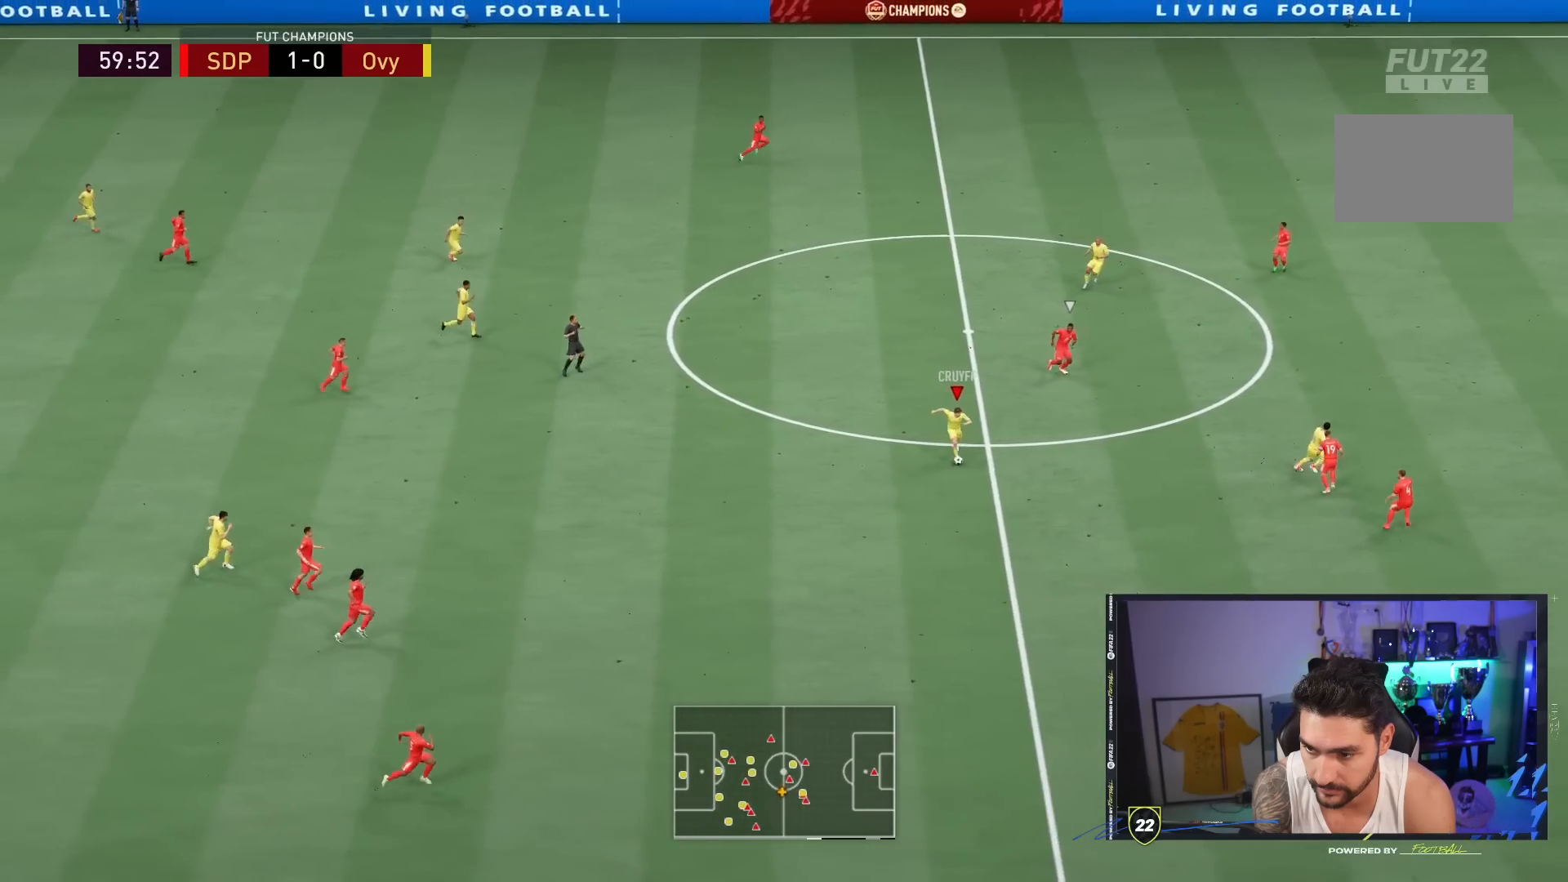
{"buttons": [], "left_stick": "right", "right_stick": "center", "events": [[133, "TRIANGLE", "down"], [200, "left_stick", "right"], [233, "TRIANGLE", "up"], [267, "TRIANGLE", "down"], [333, "TRIANGLE", "up"]]}
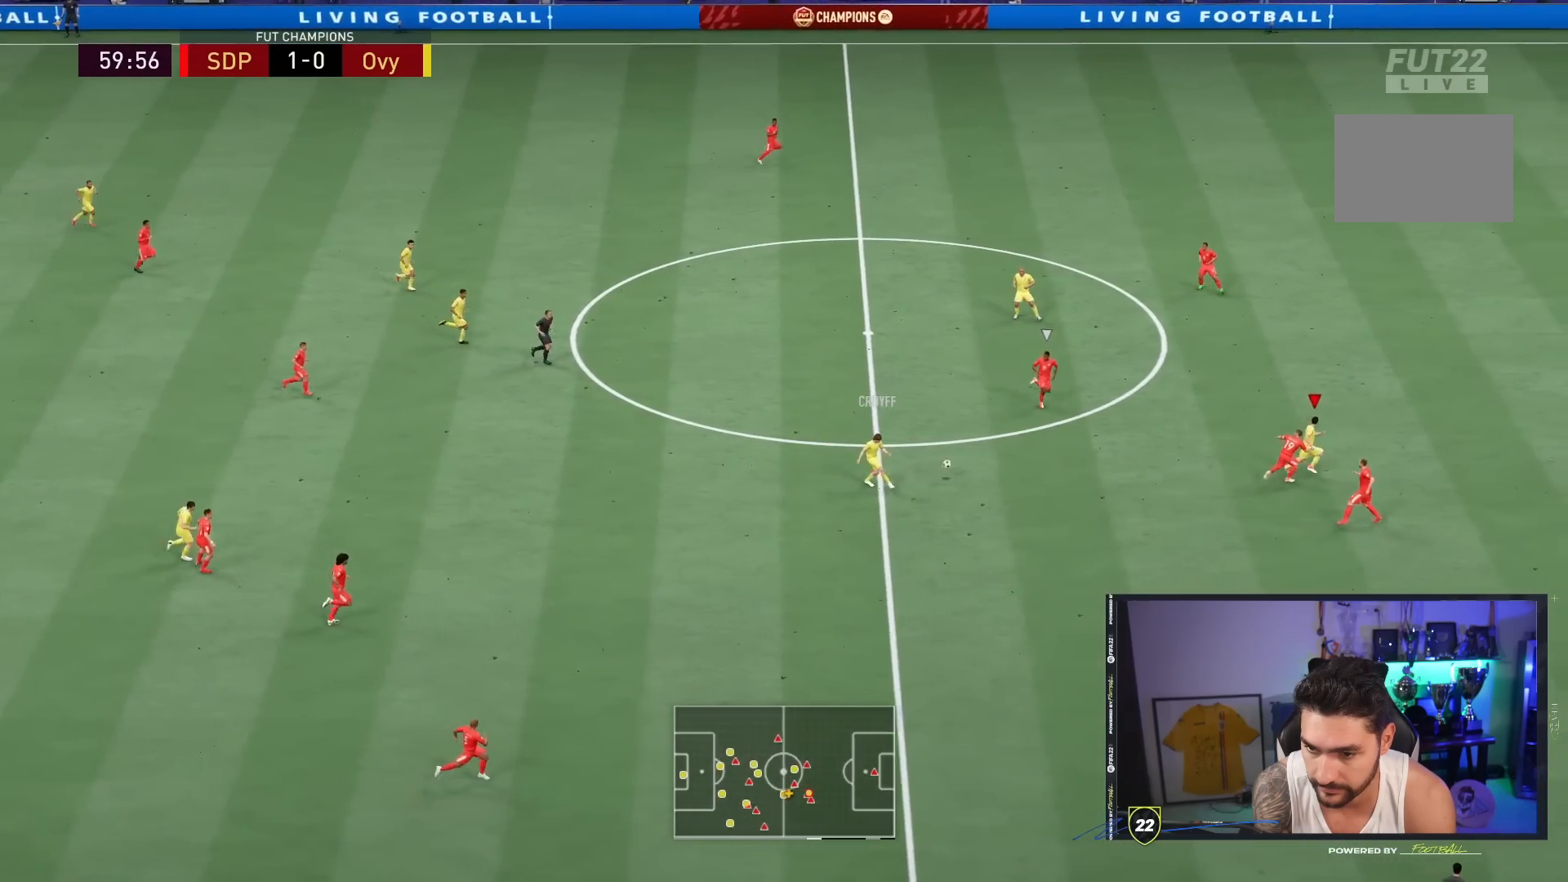
{"buttons": ["R2"], "left_stick": "right", "right_stick": "center", "events": [[83, "R2", "down"]]}
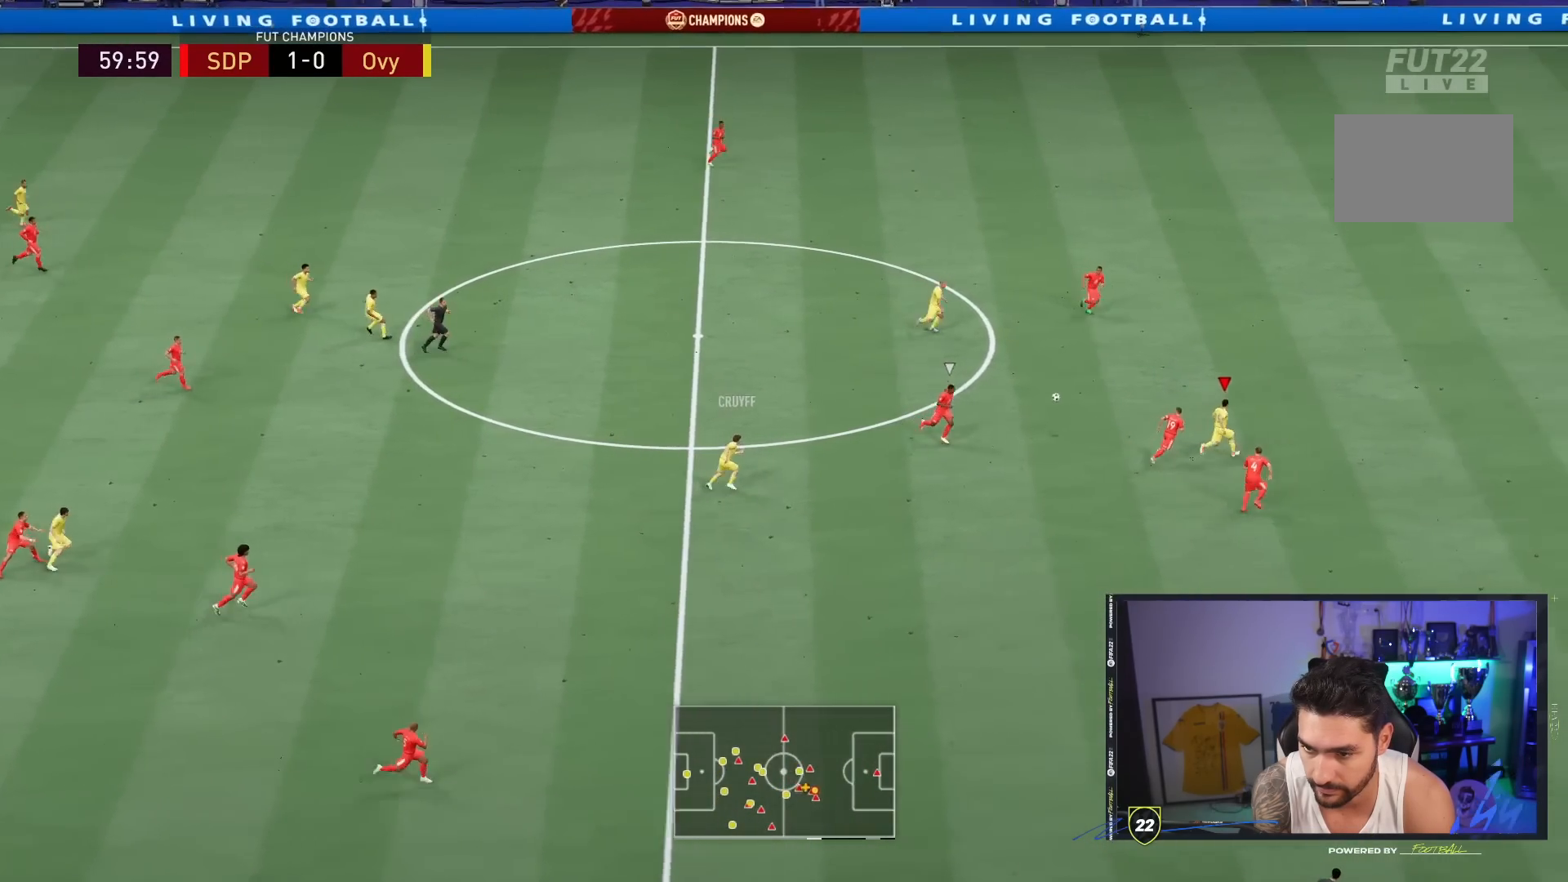
{"buttons": ["R2"], "left_stick": "right", "right_stick": "center", "events": []}
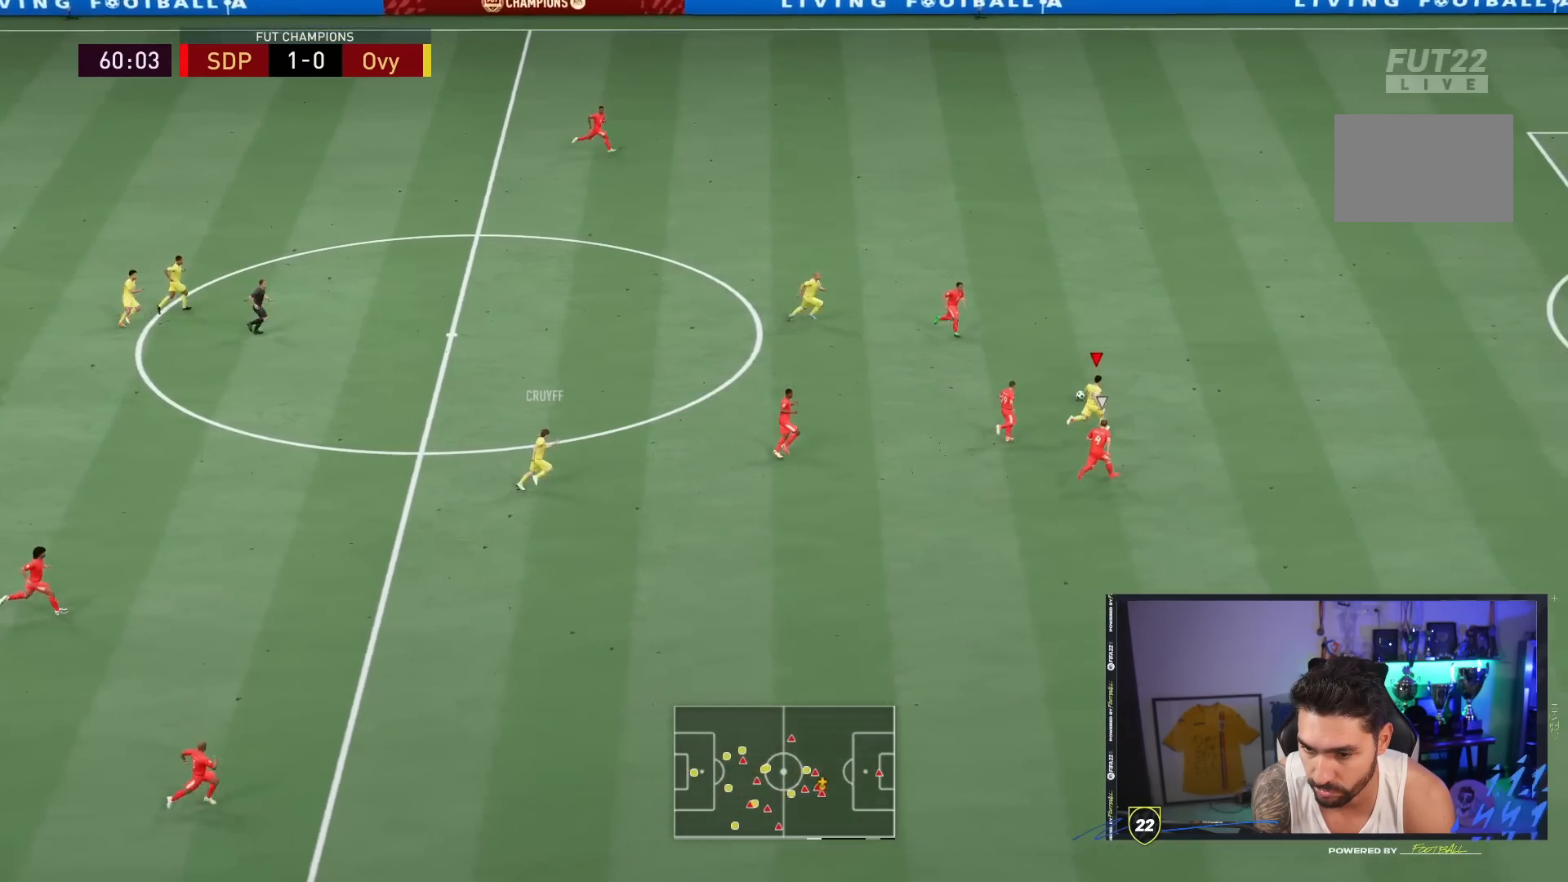
{"buttons": ["R2"], "left_stick": "right", "right_stick": "center", "events": []}
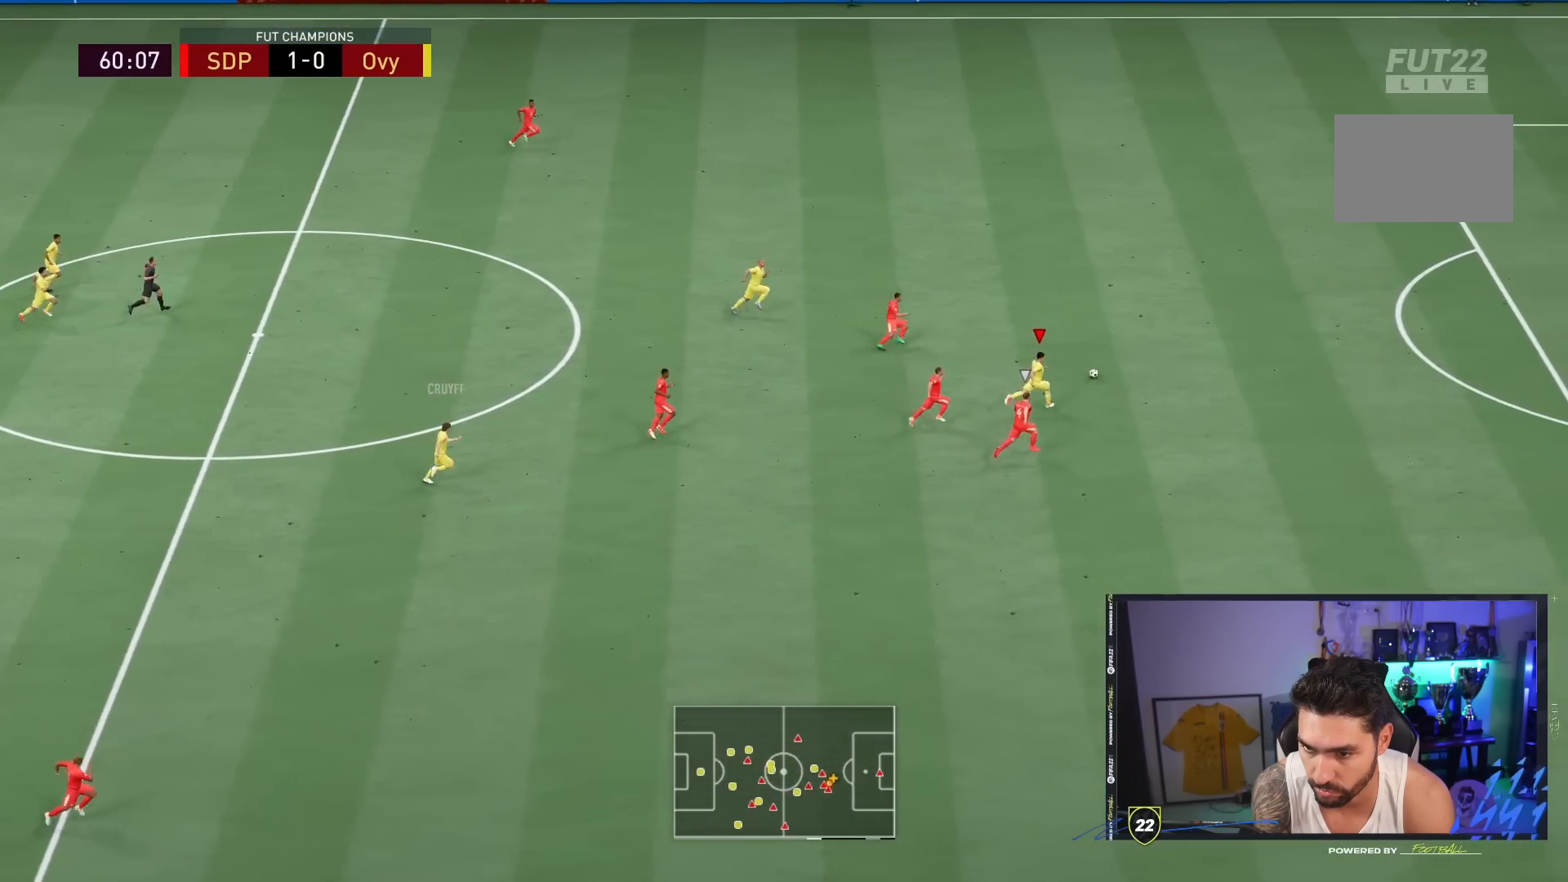
{"buttons": ["R2"], "left_stick": "right", "right_stick": "center", "events": []}
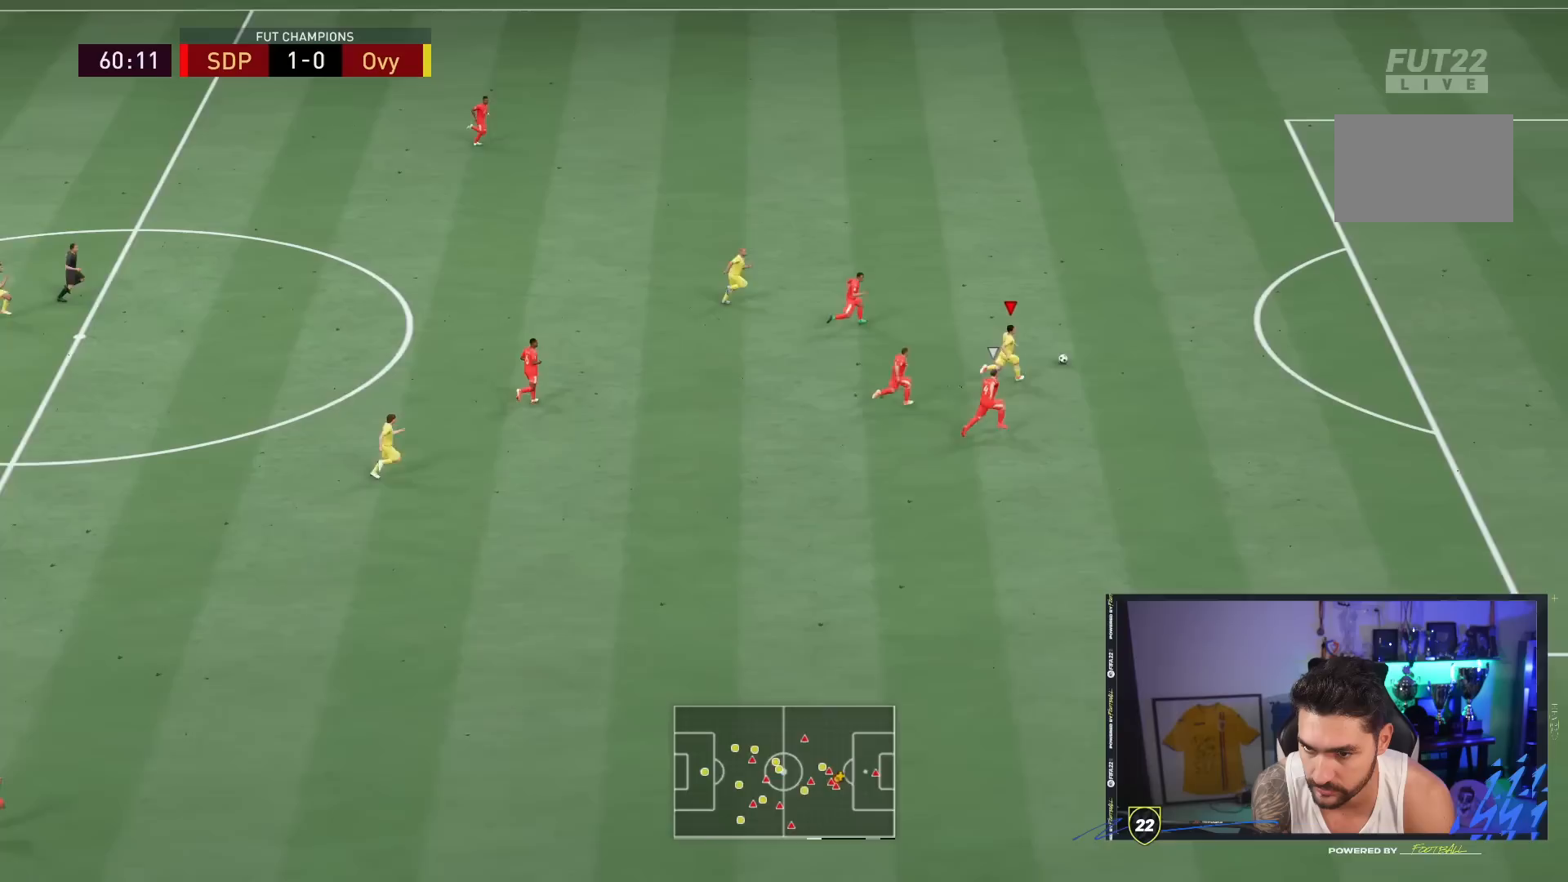
{"buttons": ["R2"], "left_stick": "up-right", "right_stick": "center", "events": [[333, "left_stick", "up-right"]]}
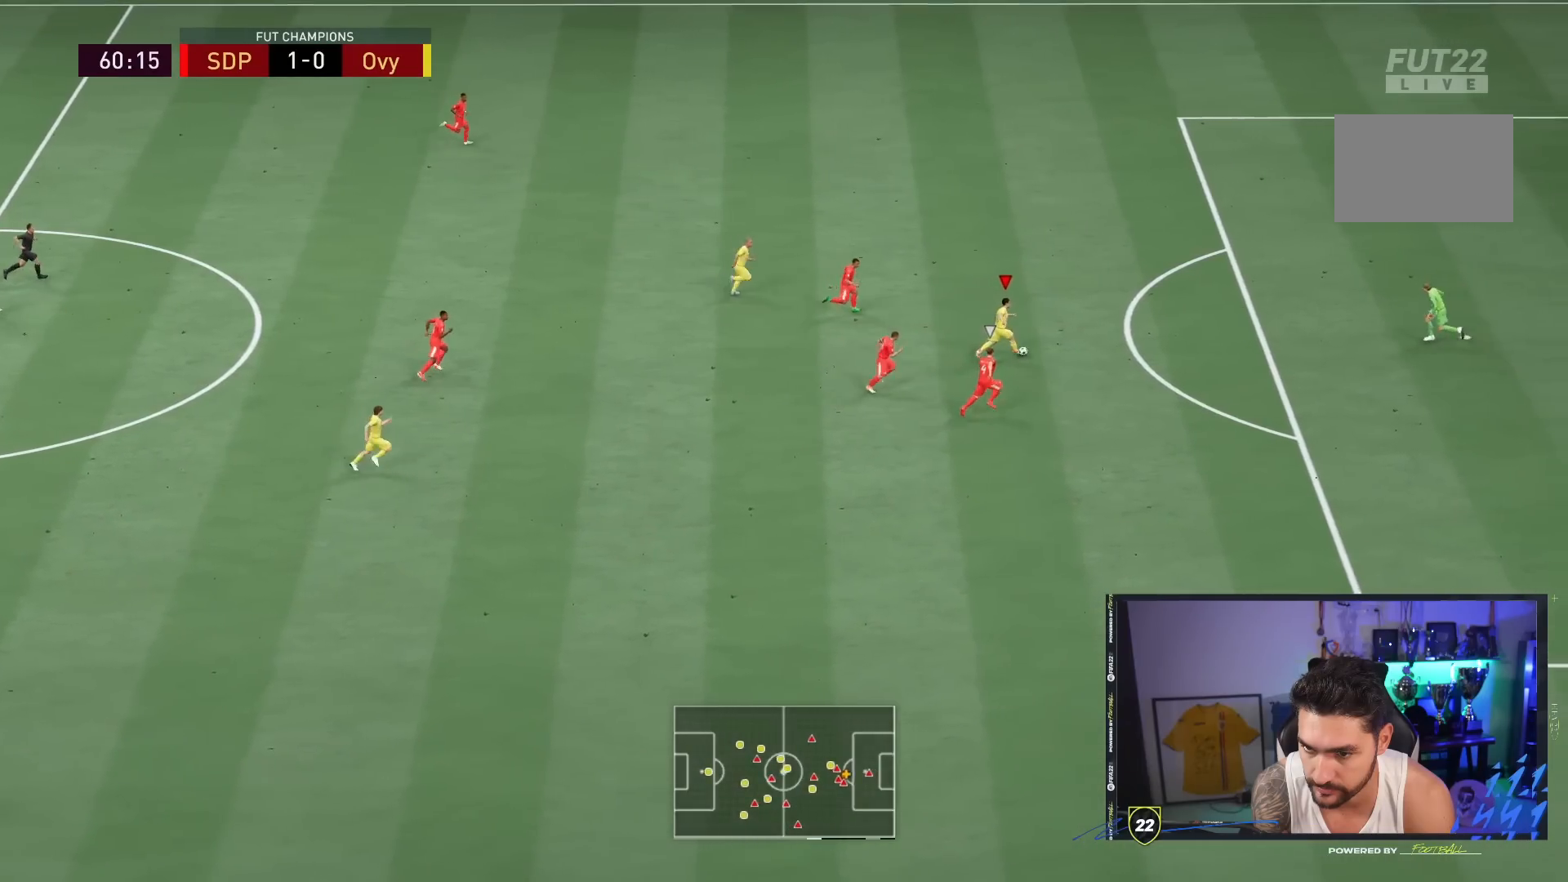
{"buttons": [], "left_stick": "up-right", "right_stick": "up-left", "events": [[450, "R2", "up"], [450, "right_stick", "up-left"]]}
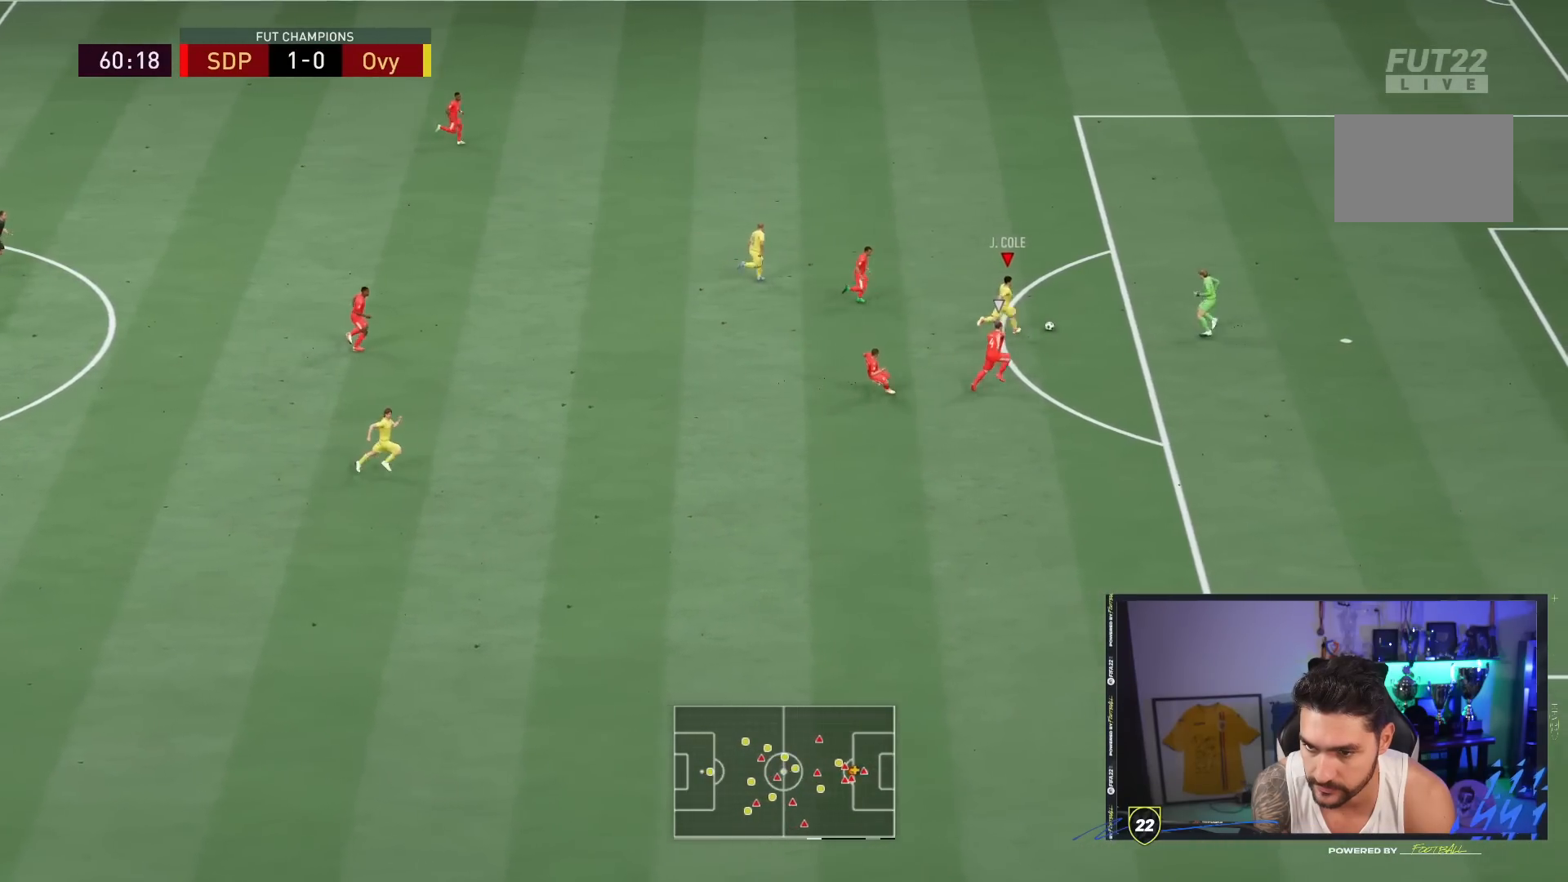
{"buttons": [], "left_stick": "up-left", "right_stick": "center", "events": [[450, "left_stick", "up-left"], [483, "right_stick", "center"]]}
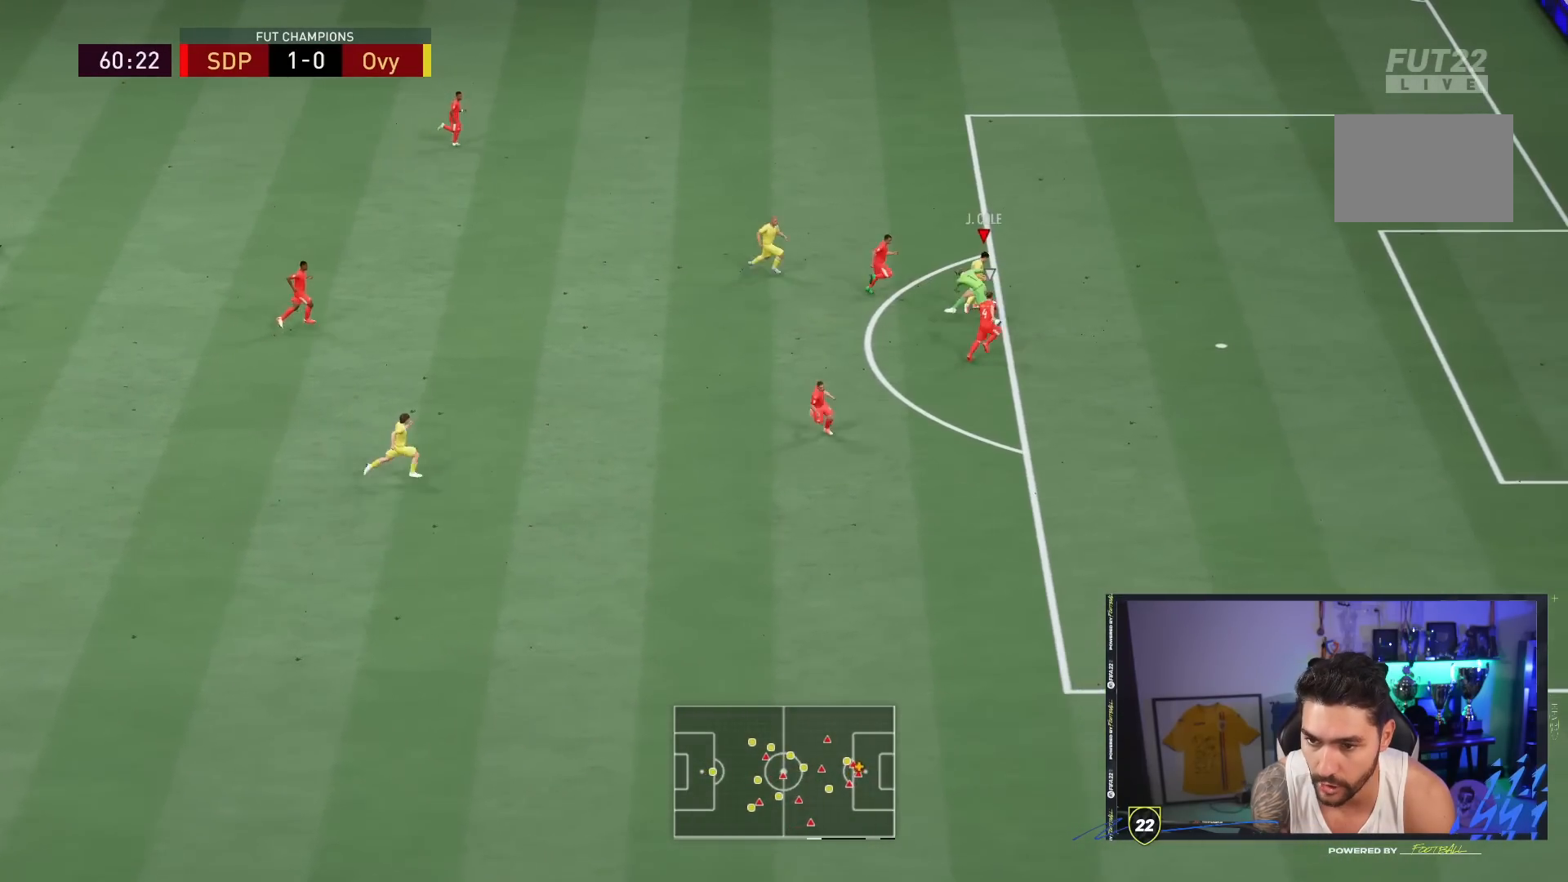
{"buttons": [], "left_stick": "up-left", "right_stick": "center", "events": []}
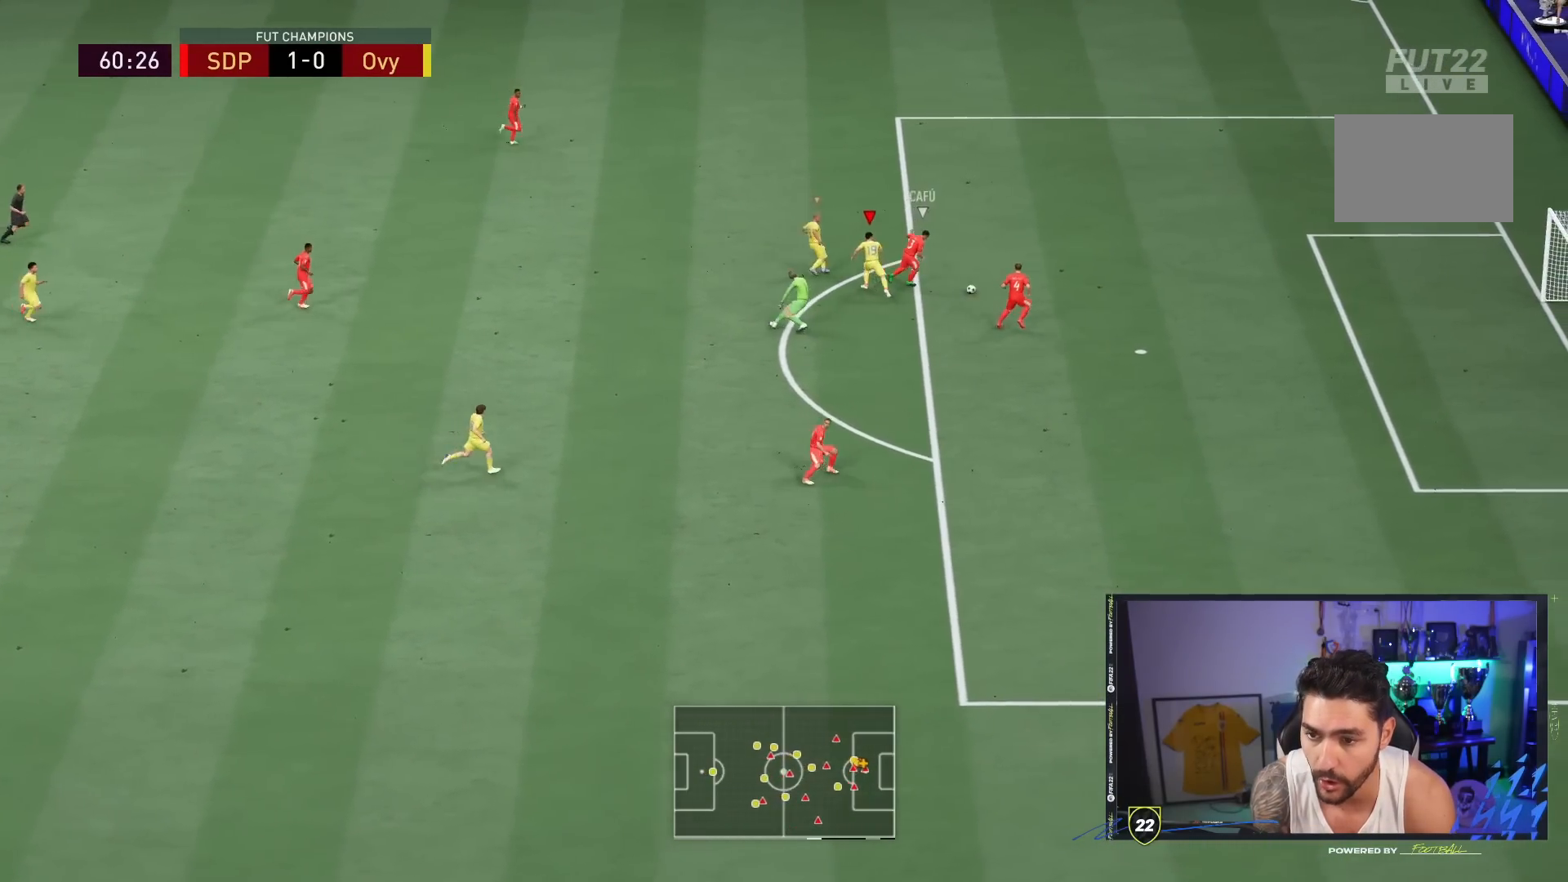
{"buttons": [], "left_stick": "up", "right_stick": "center", "events": [[267, "left_stick", "up"]]}
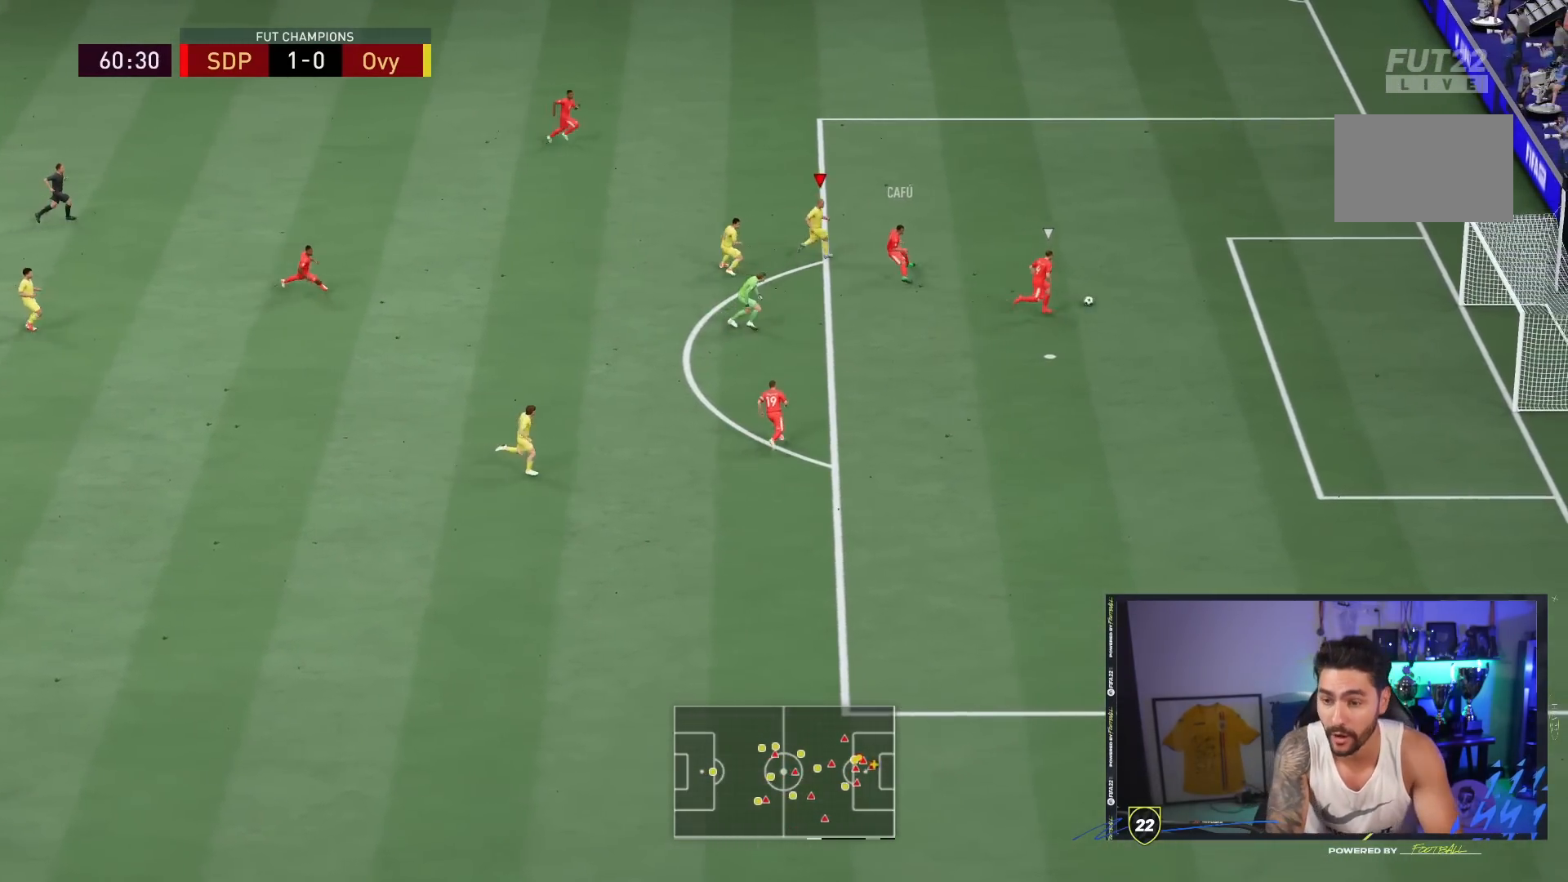
{"buttons": [], "left_stick": "up-right", "right_stick": "center"}
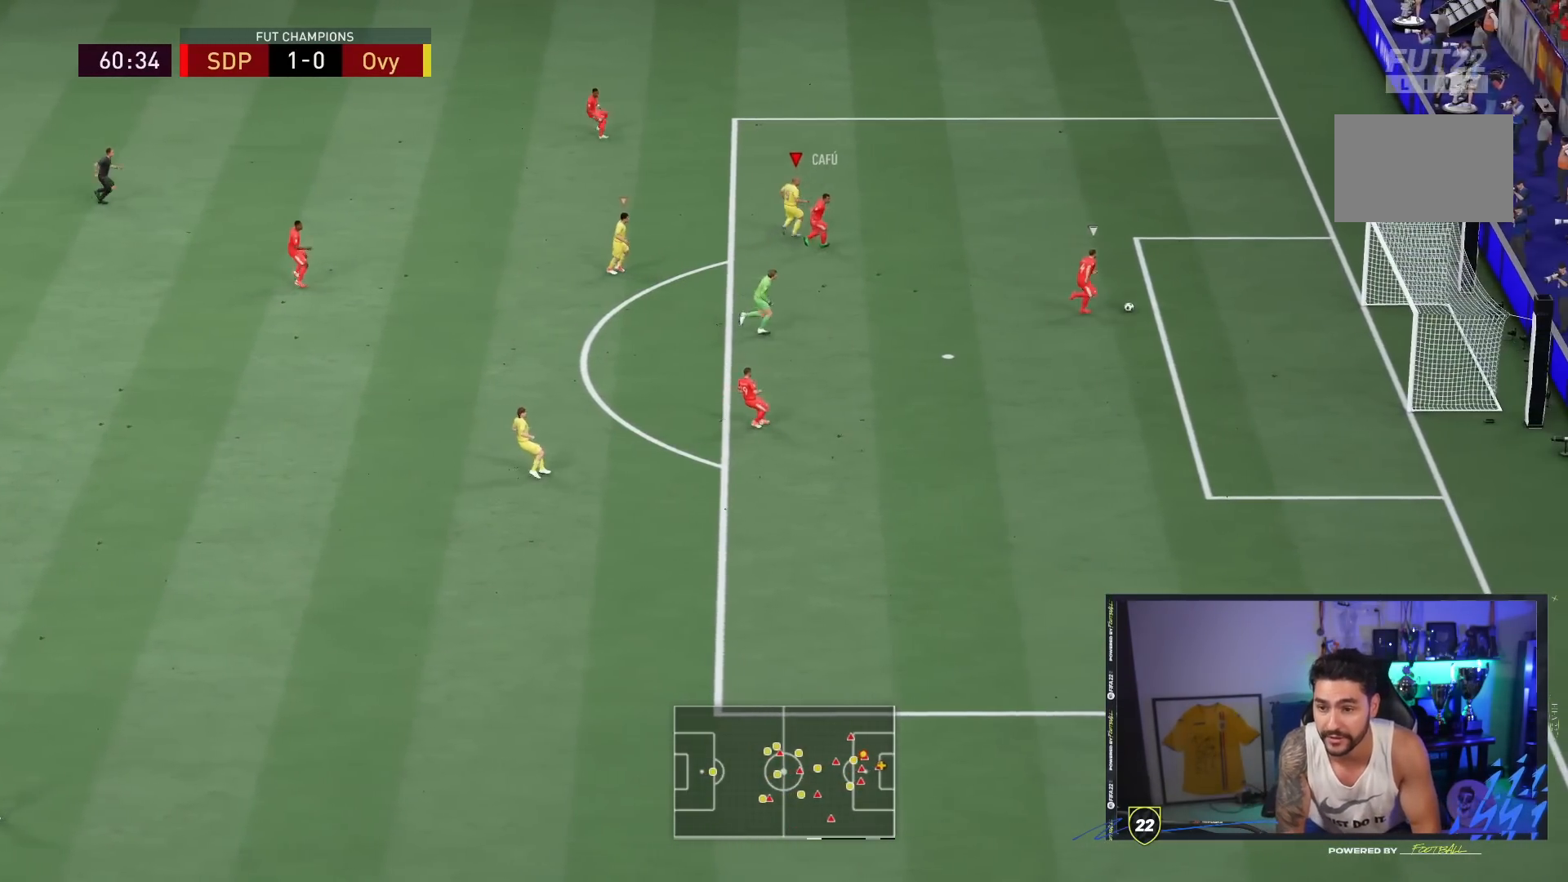
{"buttons": [], "left_stick": "up-right", "right_stick": "center", "events": []}
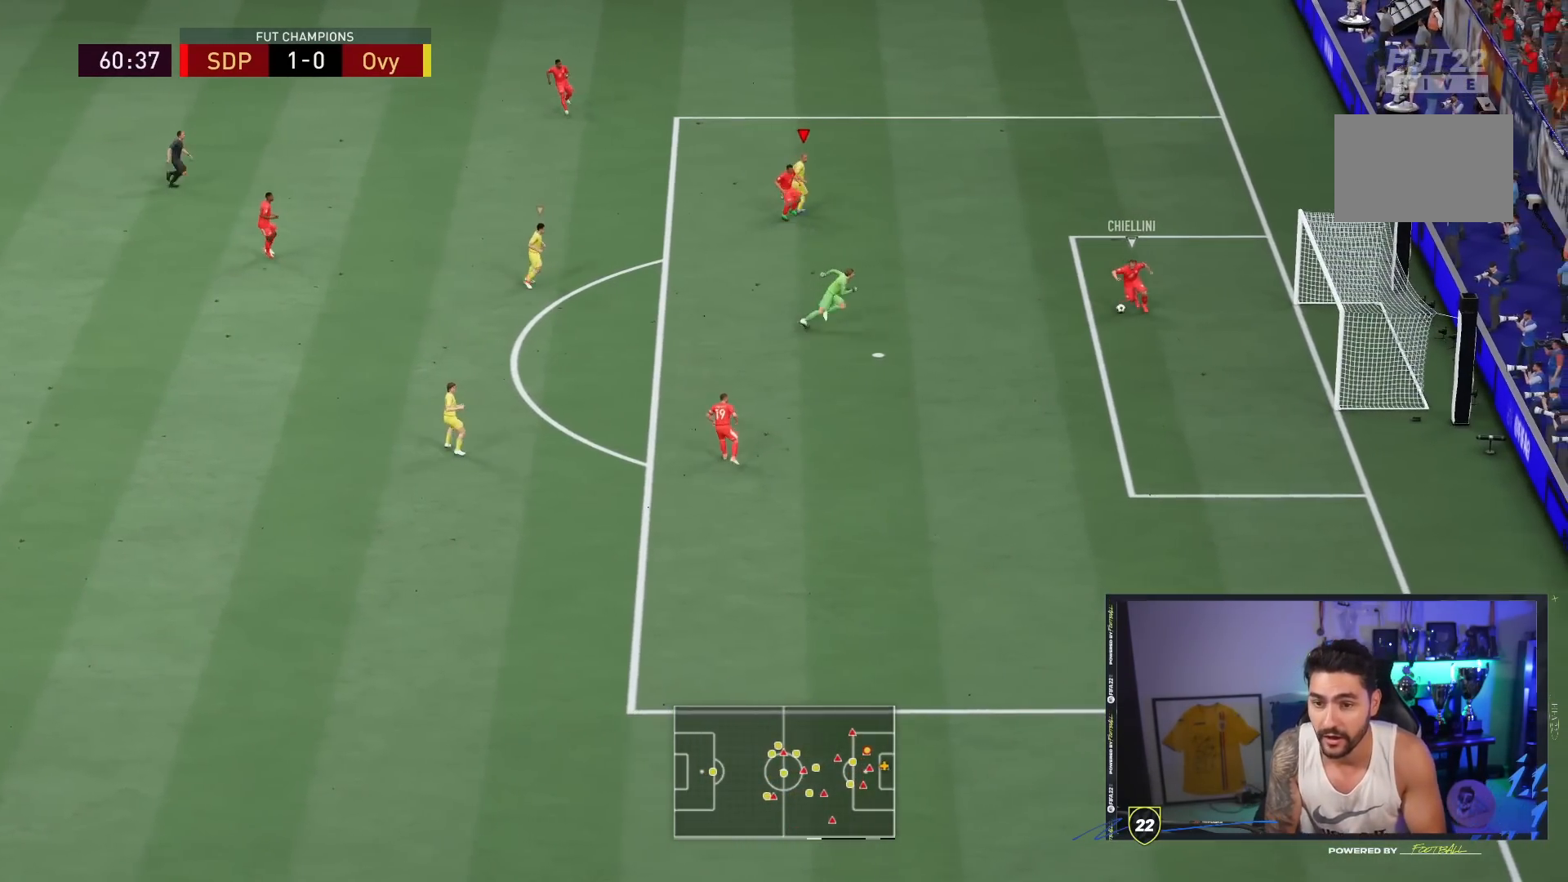
{"buttons": ["L2"], "left_stick": "up", "right_stick": "center", "events": [[150, "left_stick", "up"], [300, "right_stick", "down-left"], [383, "right_stick", "center"], [417, "L2", "down"]]}
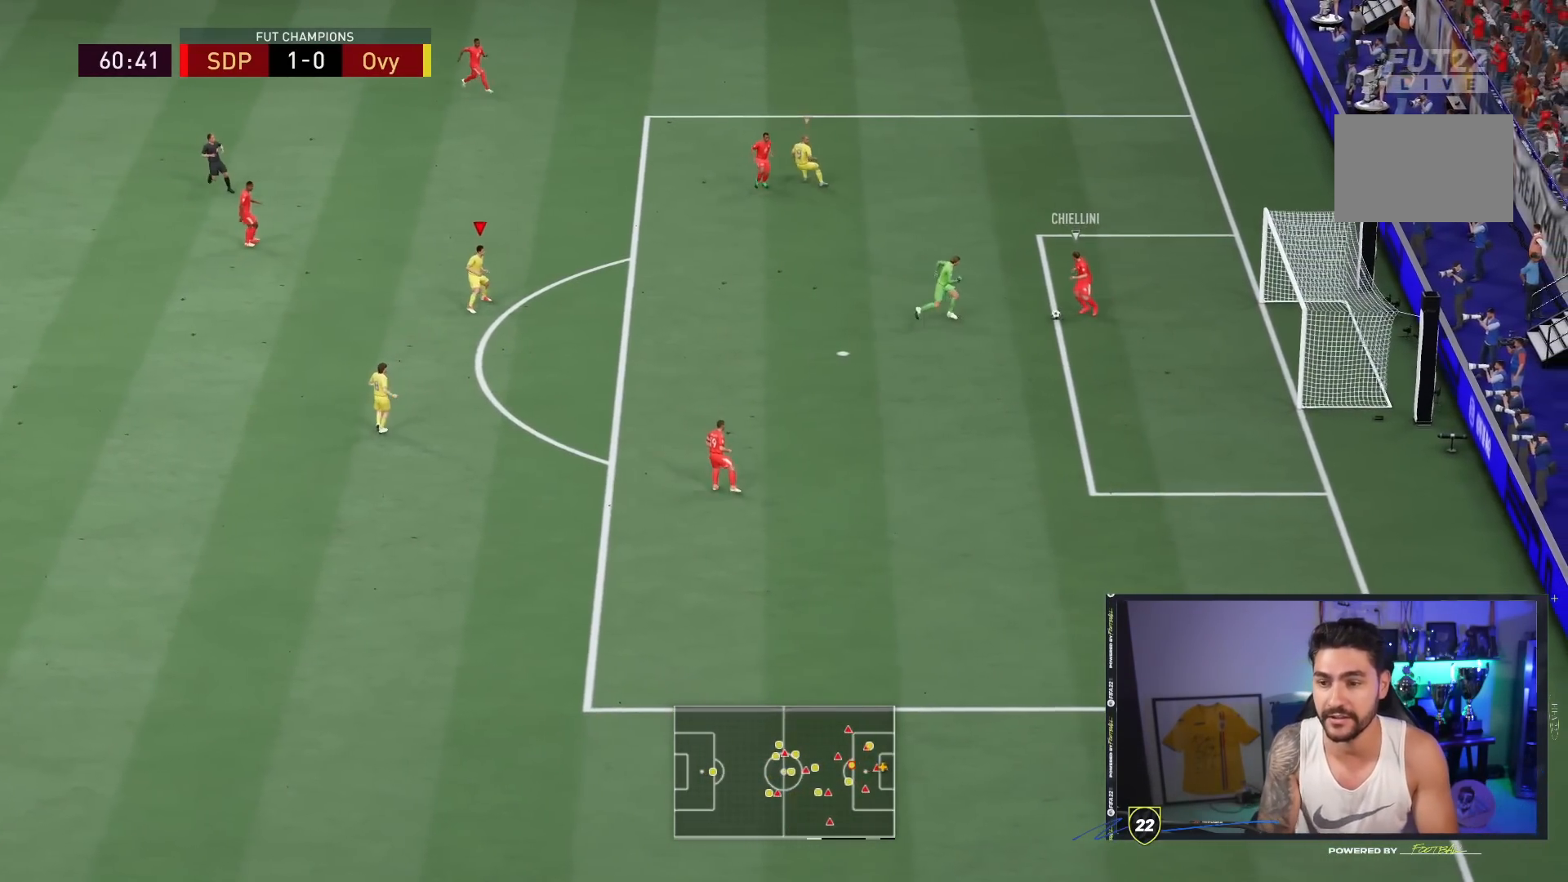
{"buttons": ["R2"], "left_stick": "up", "right_stick": "center", "events": [[133, "R2", "down"], [433, "L2", "up"]]}
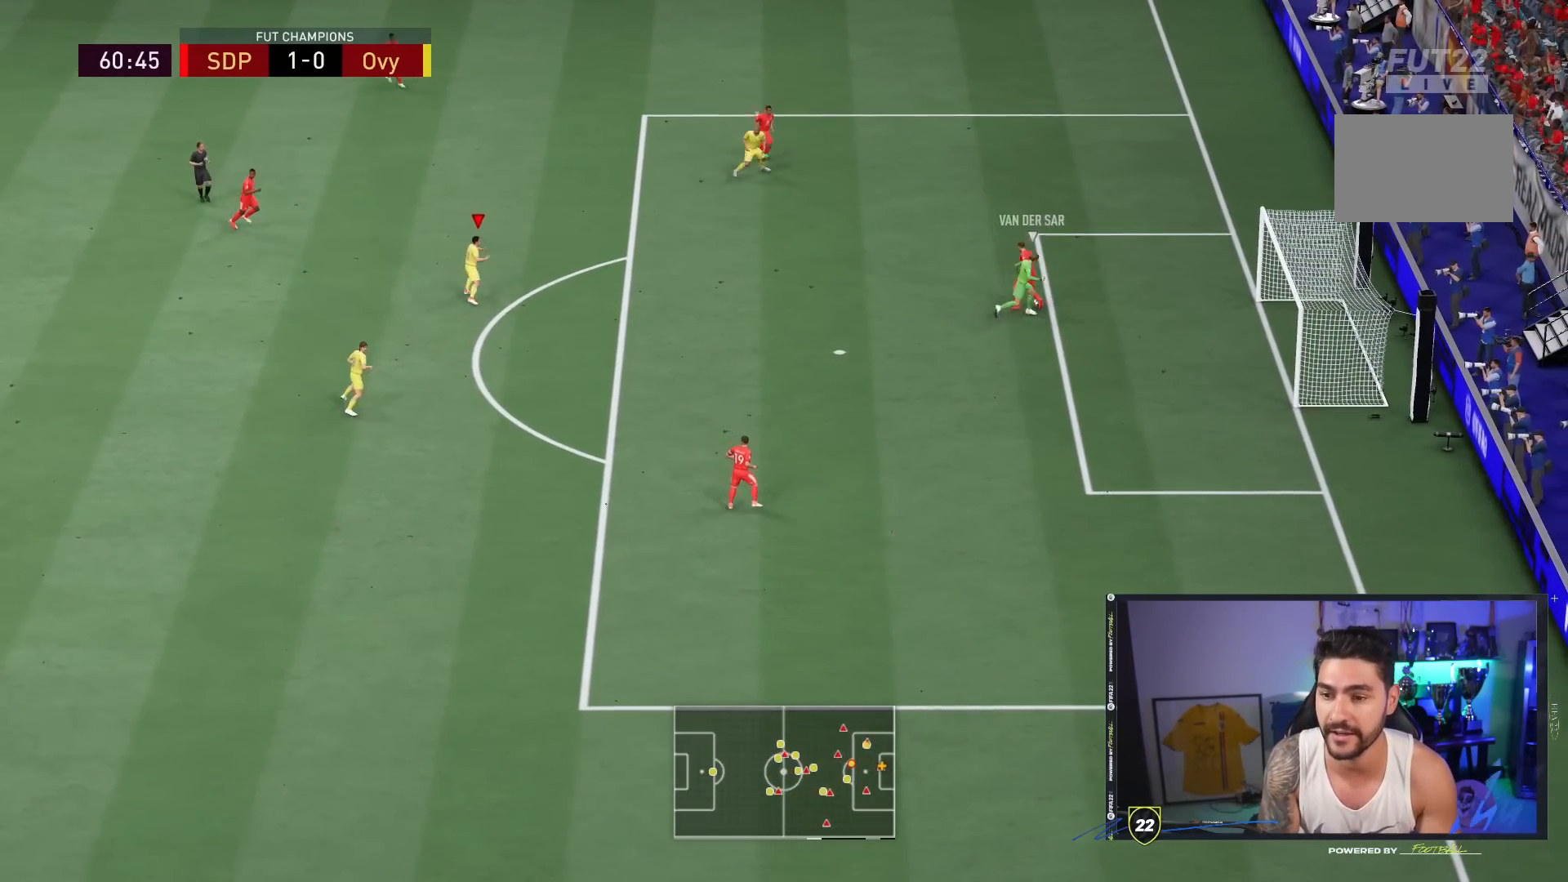
{"buttons": ["R2"], "left_stick": "up-right", "right_stick": "center", "events": [[417, "left_stick", "up-right"]]}
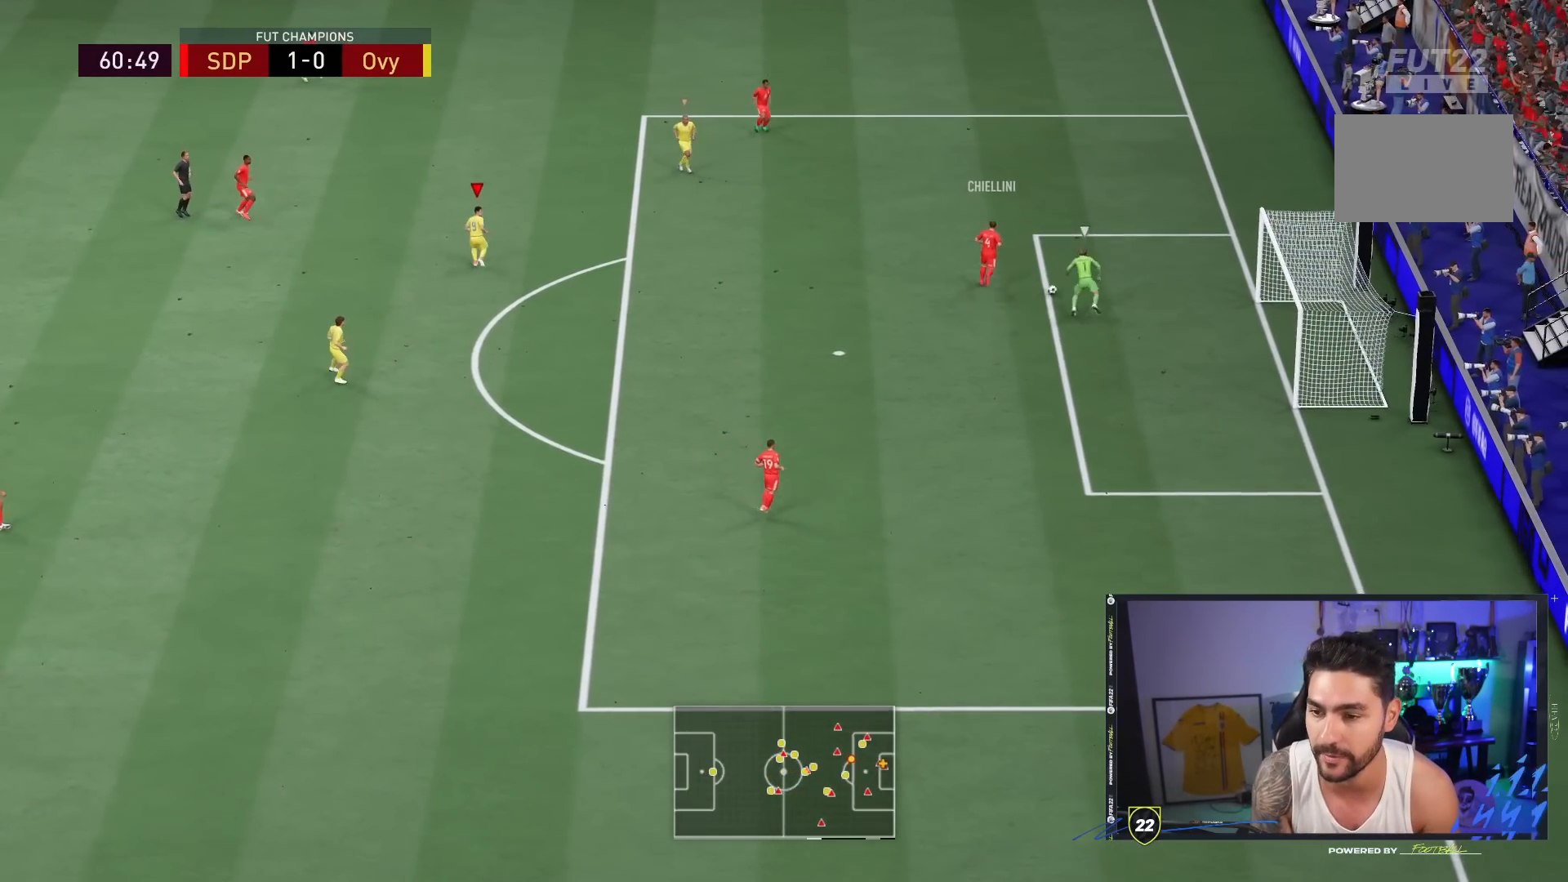
{"buttons": [], "left_stick": "up-right", "right_stick": "down", "events": [[67, "R2", "up"], [500, "right_stick", "down"]]}
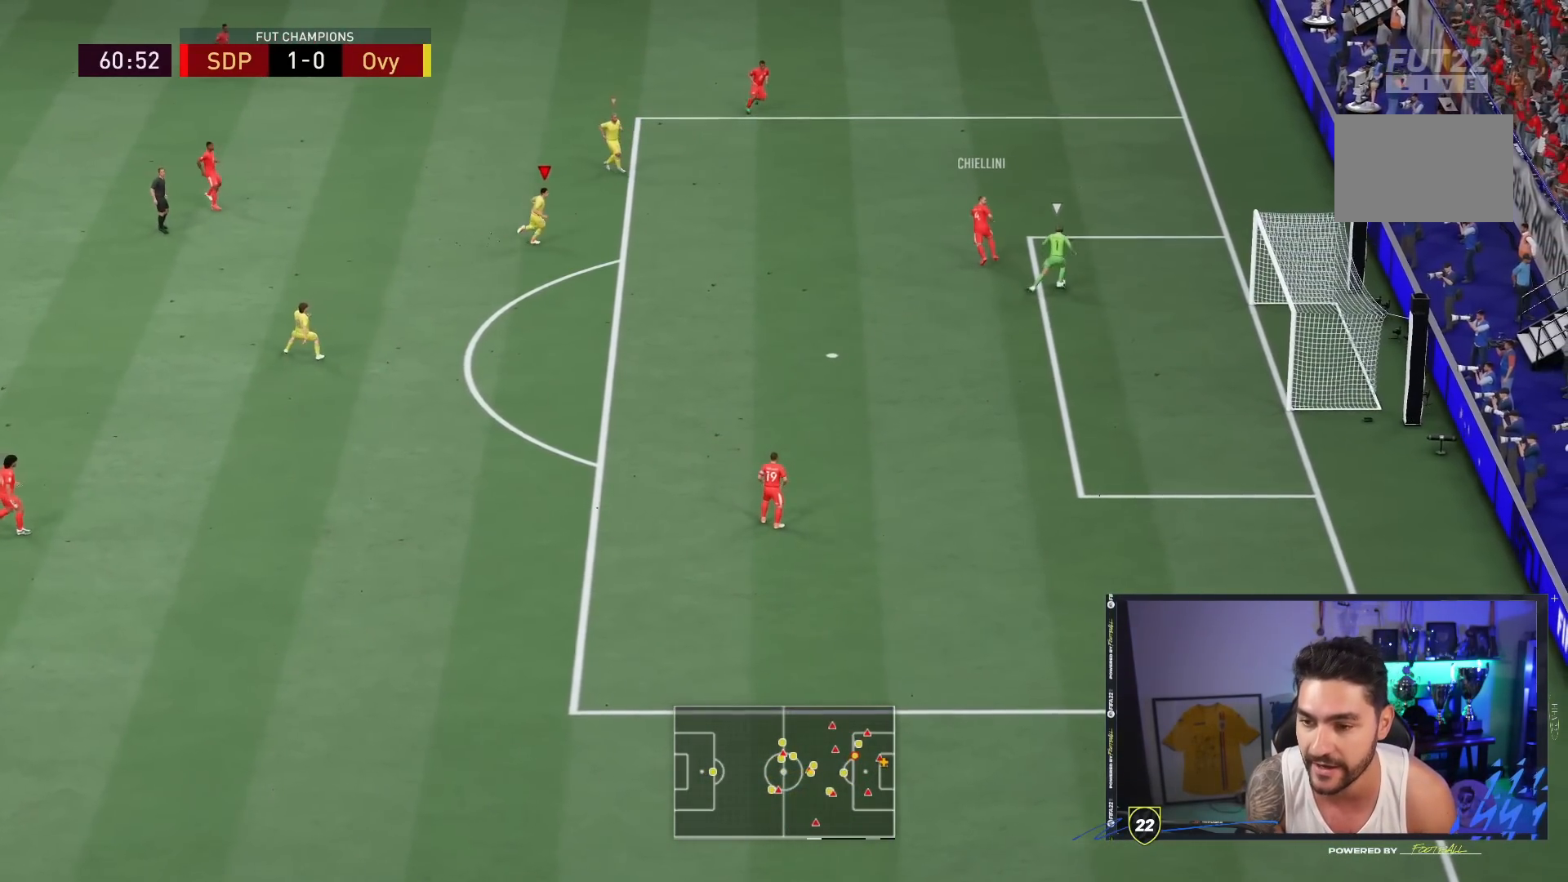
{"buttons": ["L2", "R2"], "left_stick": "down-right", "right_stick": "center", "events": [[33, "left_stick", "down-right"], [100, "right_stick", "center"], [117, "L2", "down"], [150, "R2", "down"]]}